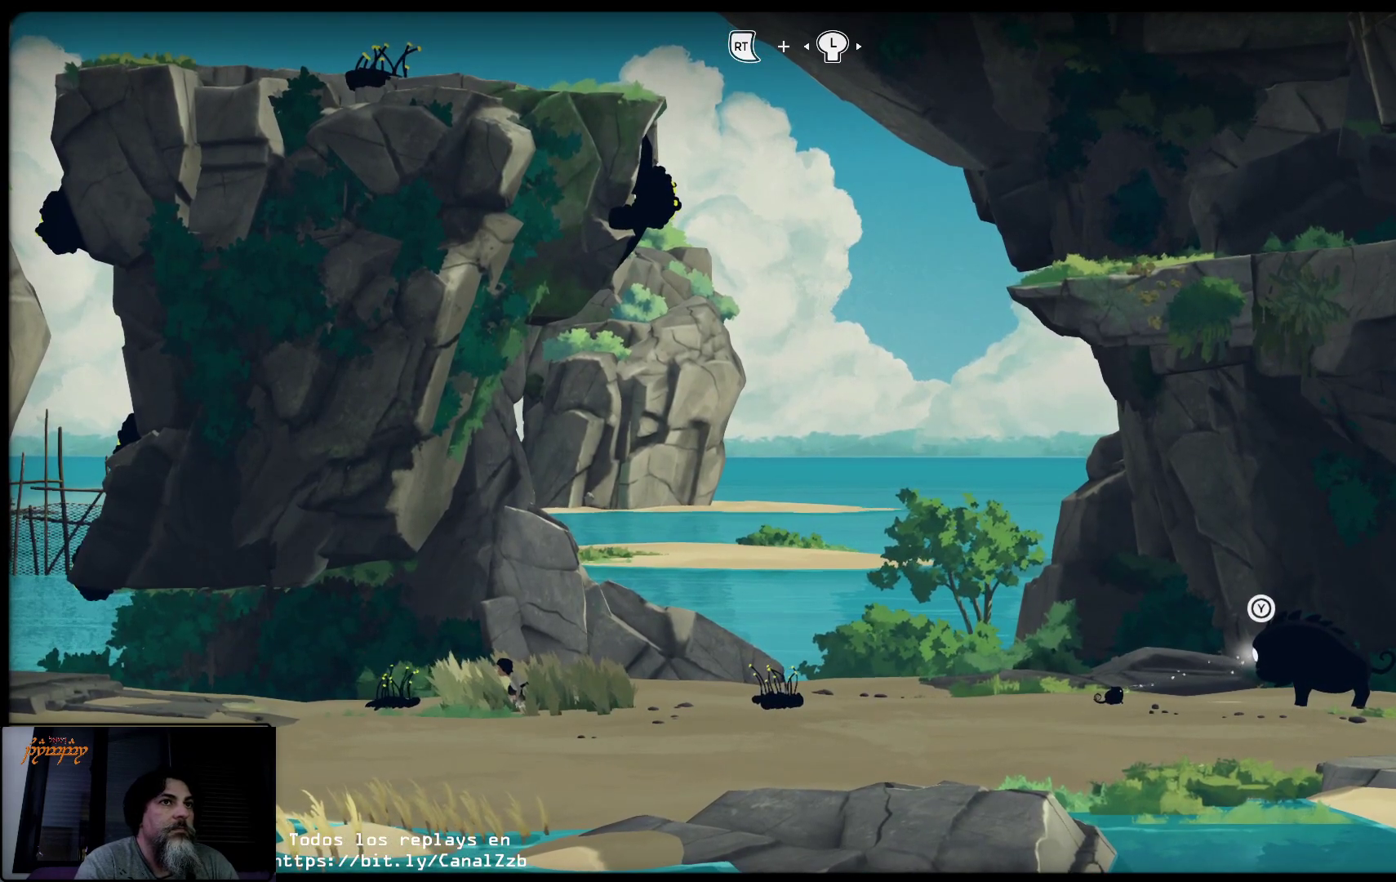
Gameplay with a controller (Xbox layout); each line is a JSON object with the inputs held at the frame after it. "events" lists button and stick changes between this image and that frame as [ms after this image, input, new state], when the widget could be followed in between.
{"buttons": ["L2", "R2"], "left_stick": "left", "right_stick": "center", "events": [[217, "left_stick", "left"]]}
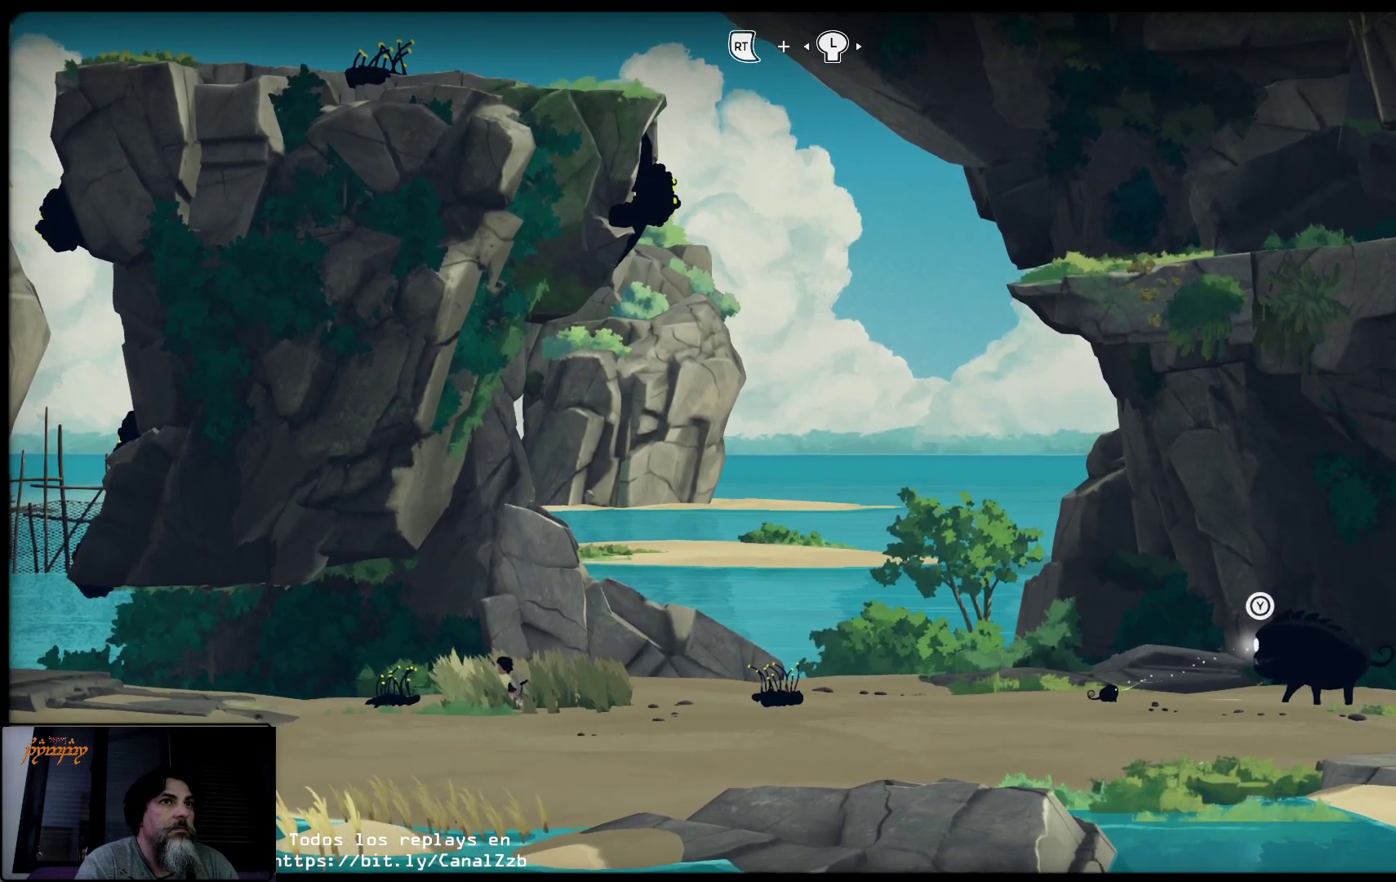
{"buttons": ["L2", "R2"], "left_stick": "left", "right_stick": "center", "events": []}
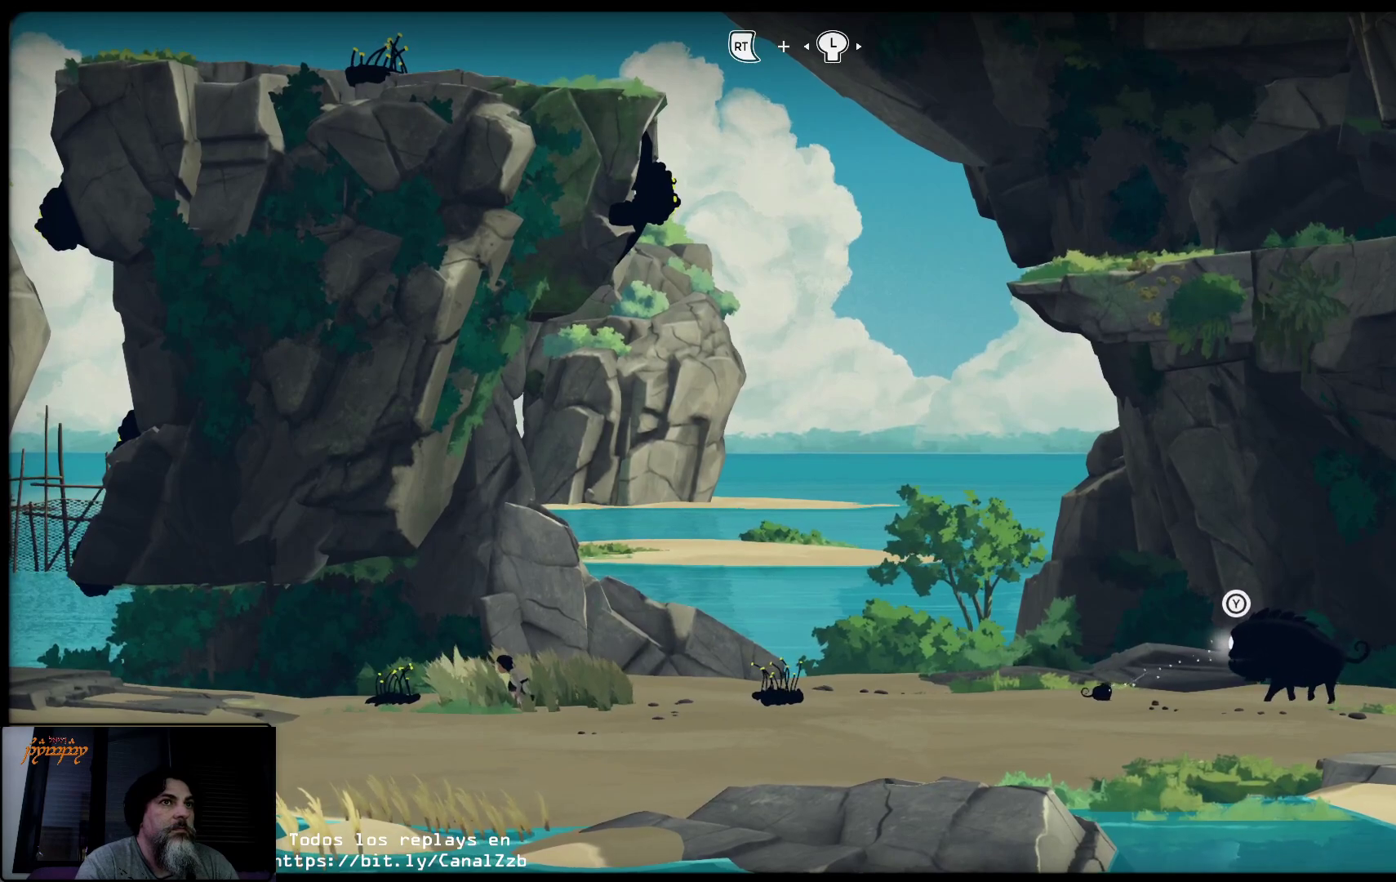
{"buttons": ["L2", "R2"], "left_stick": "left", "right_stick": "center", "events": []}
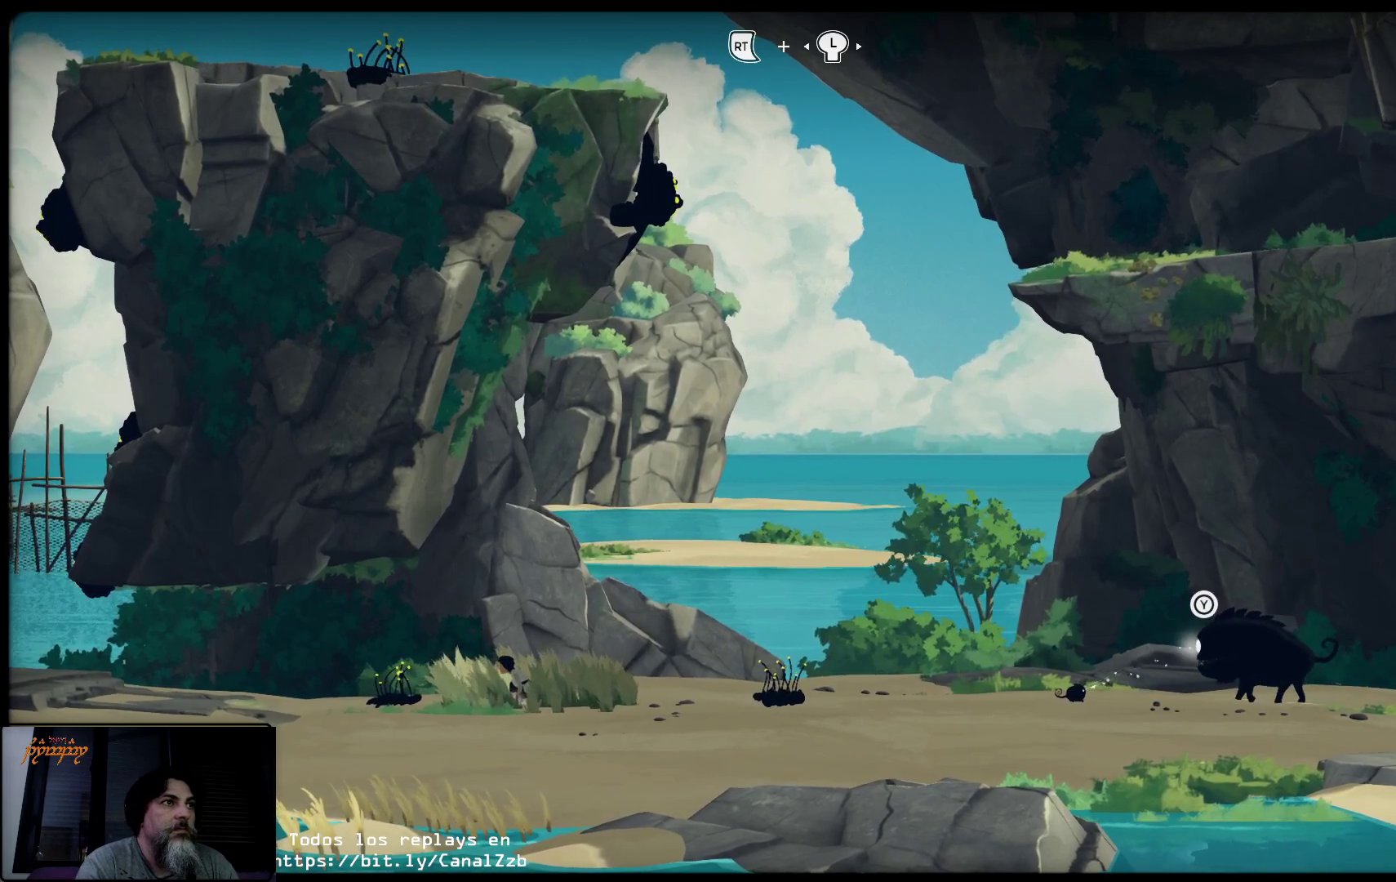
{"buttons": ["L2", "R2"], "left_stick": "left", "right_stick": "center", "events": []}
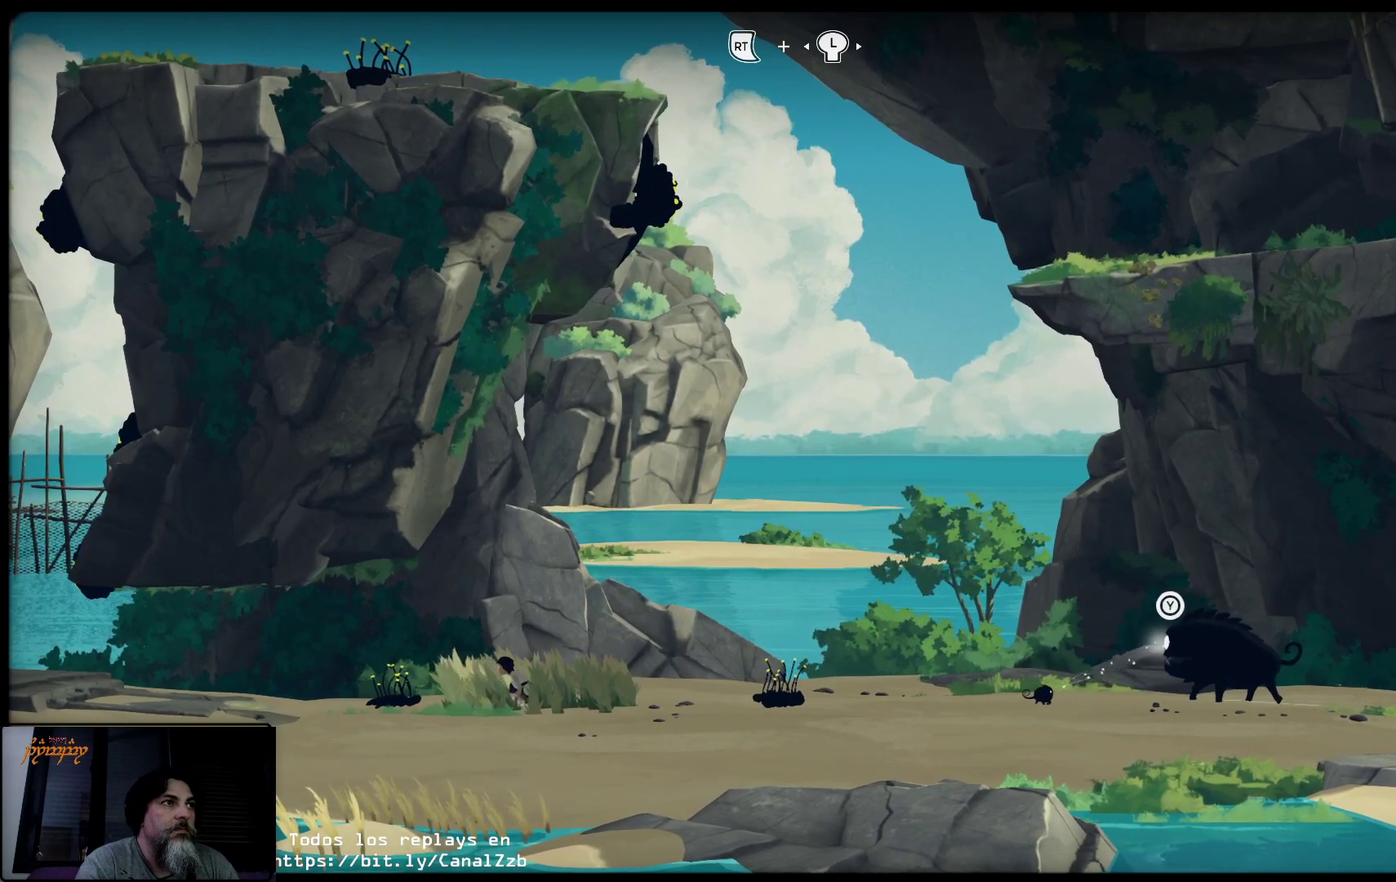
{"buttons": ["L2", "R2"], "left_stick": "left", "right_stick": "center", "events": []}
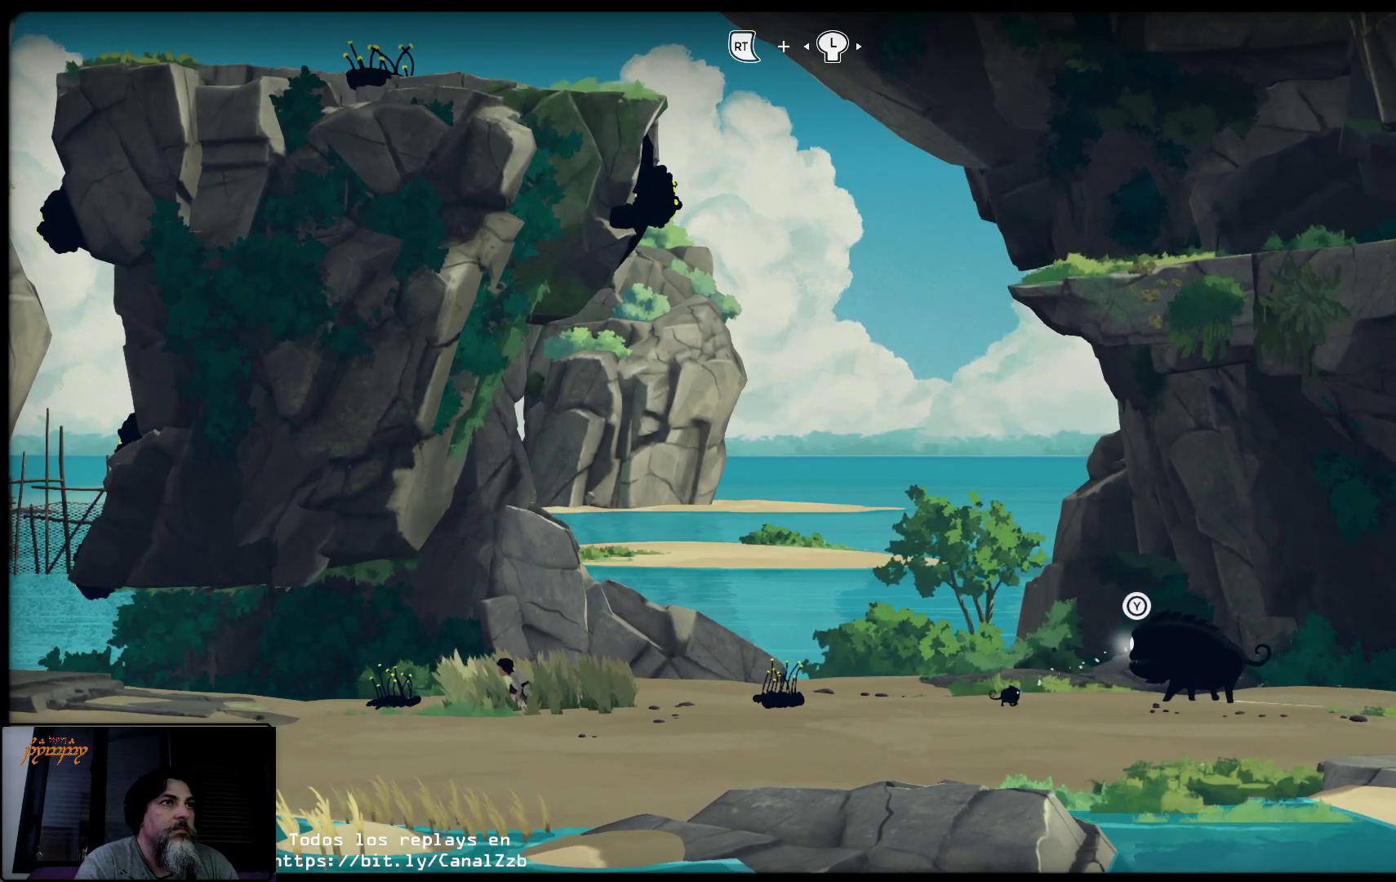
{"buttons": ["L2", "R2"], "left_stick": "left", "right_stick": "center", "events": []}
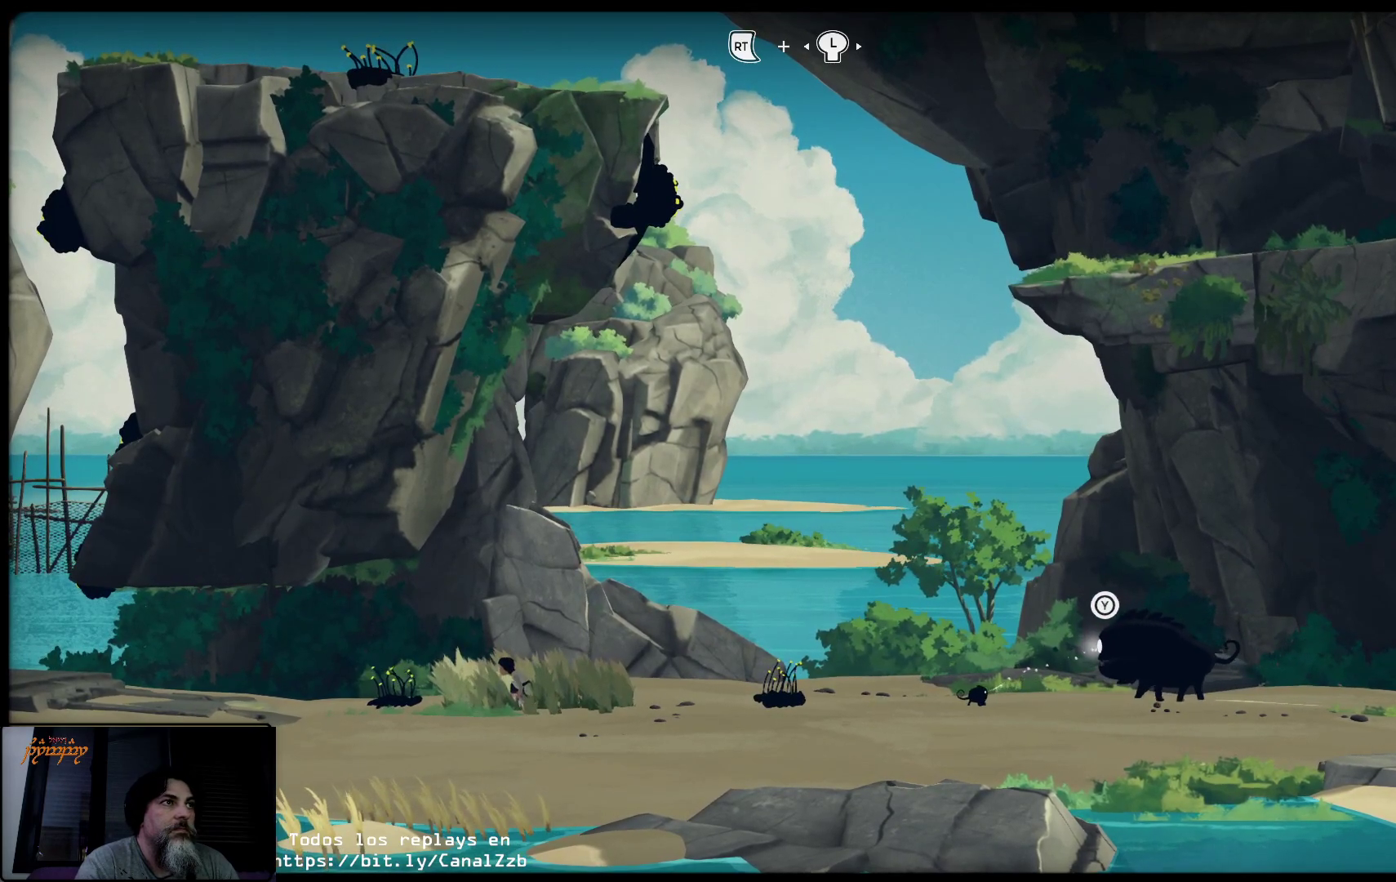
{"buttons": ["L2", "R2"], "left_stick": "left", "right_stick": "center", "events": []}
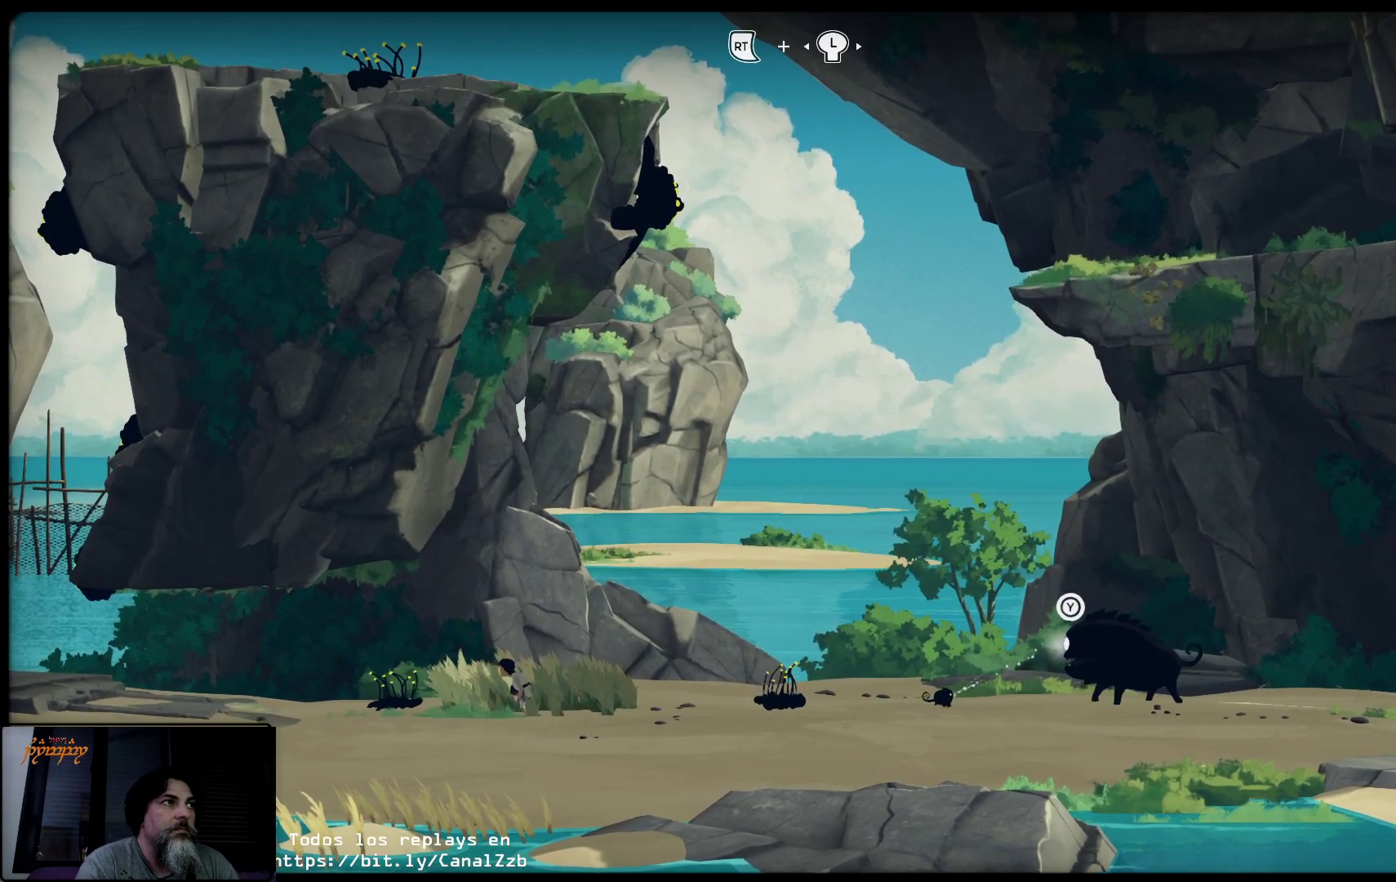
{"buttons": ["L2", "R2"], "left_stick": "left", "right_stick": "center", "events": []}
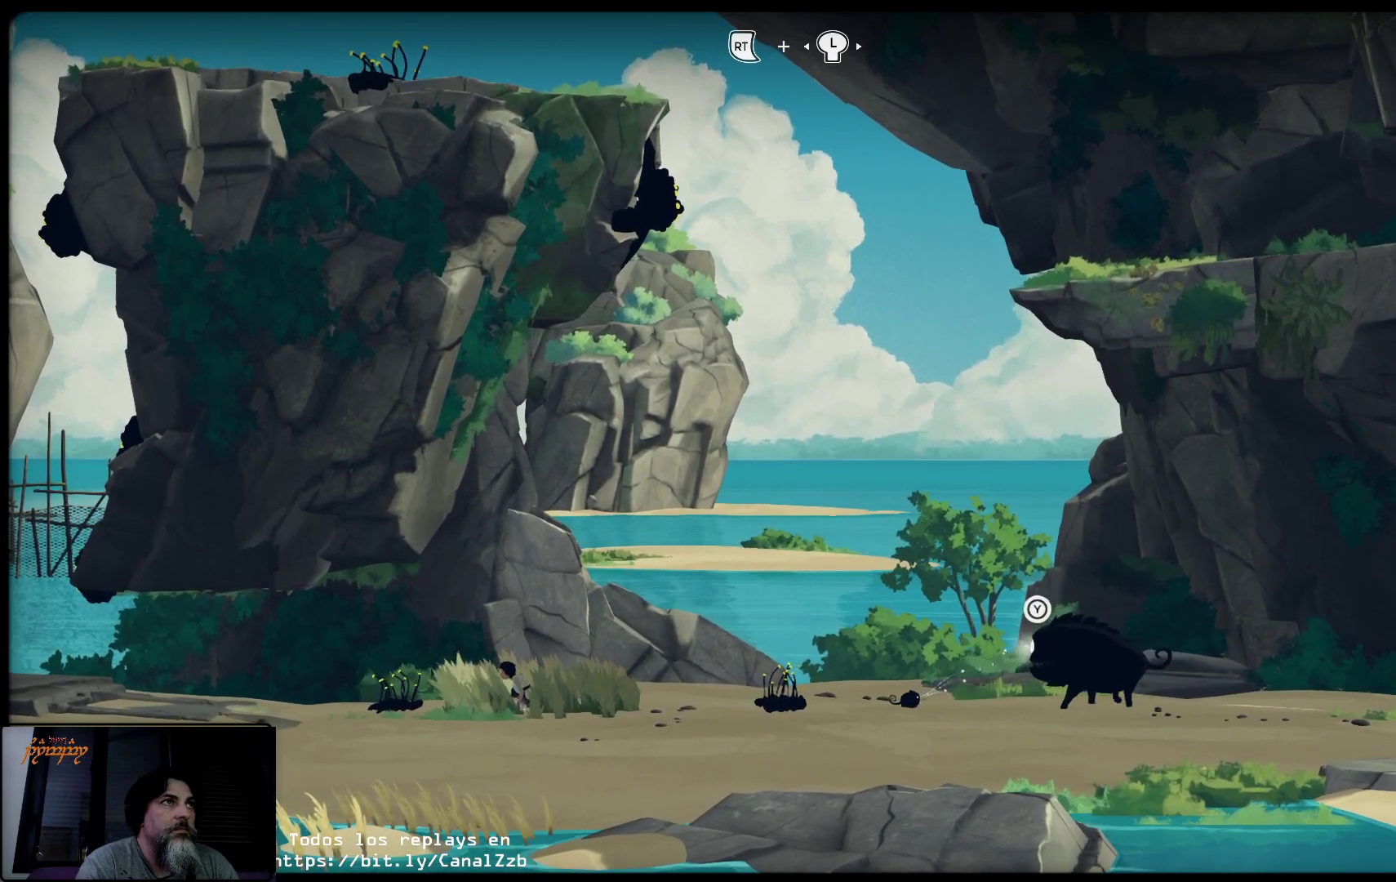
{"buttons": ["L2", "R2"], "left_stick": "left", "right_stick": "center", "events": []}
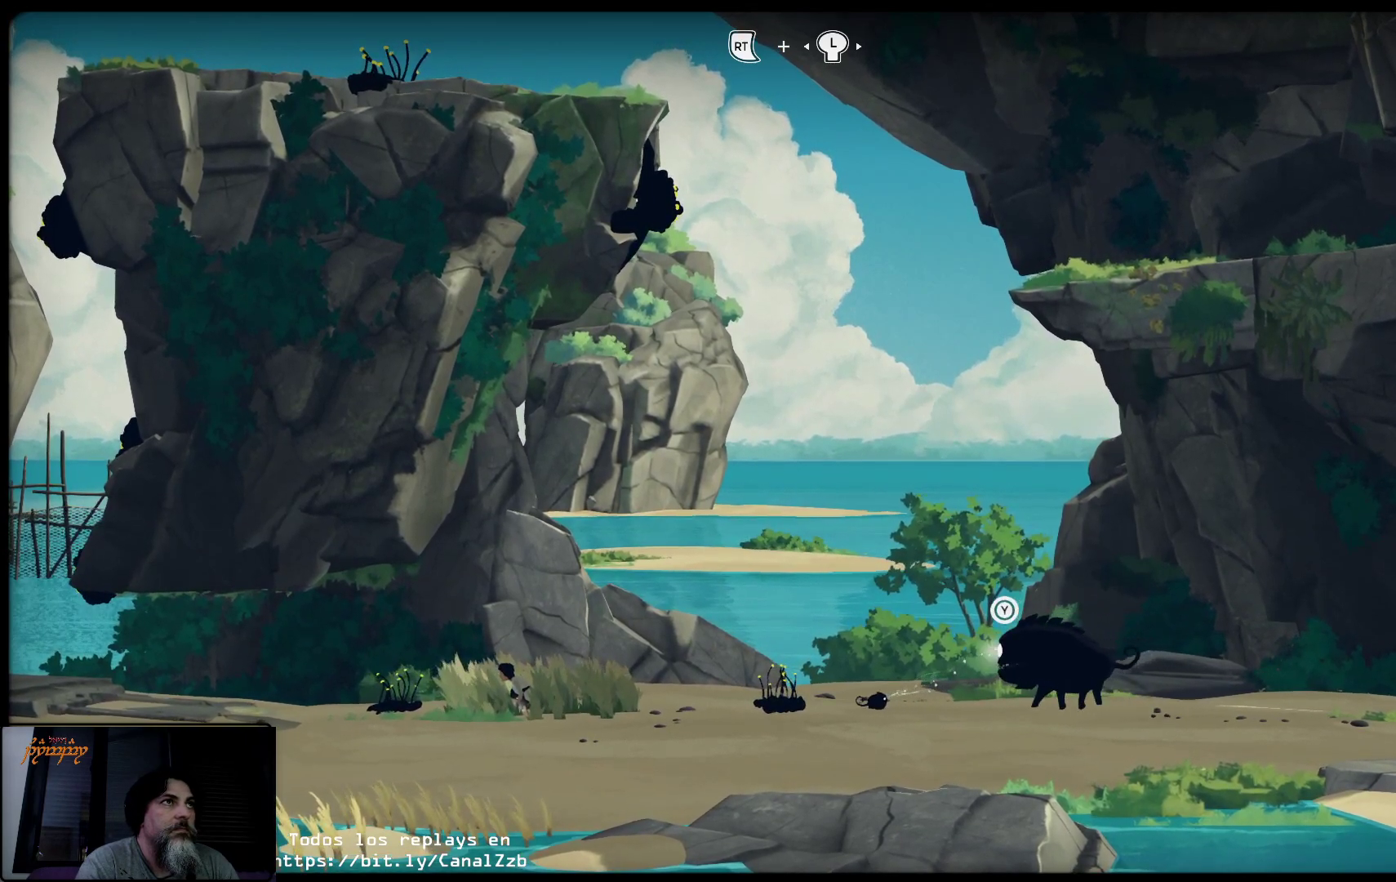
{"buttons": ["L2", "R2"], "left_stick": "left", "right_stick": "center", "events": []}
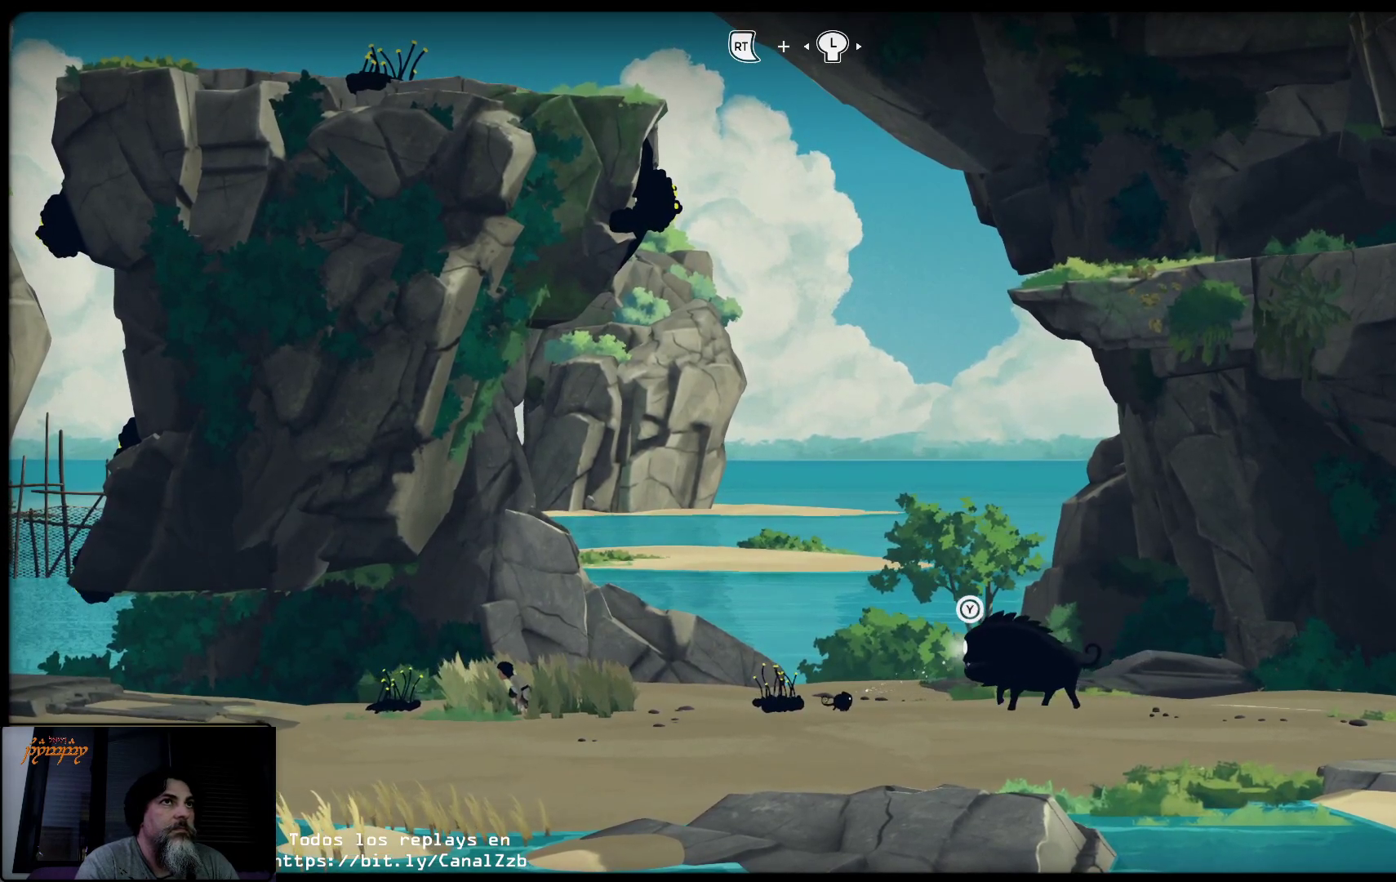
{"buttons": ["L2", "R2"], "left_stick": "left", "right_stick": "center", "events": []}
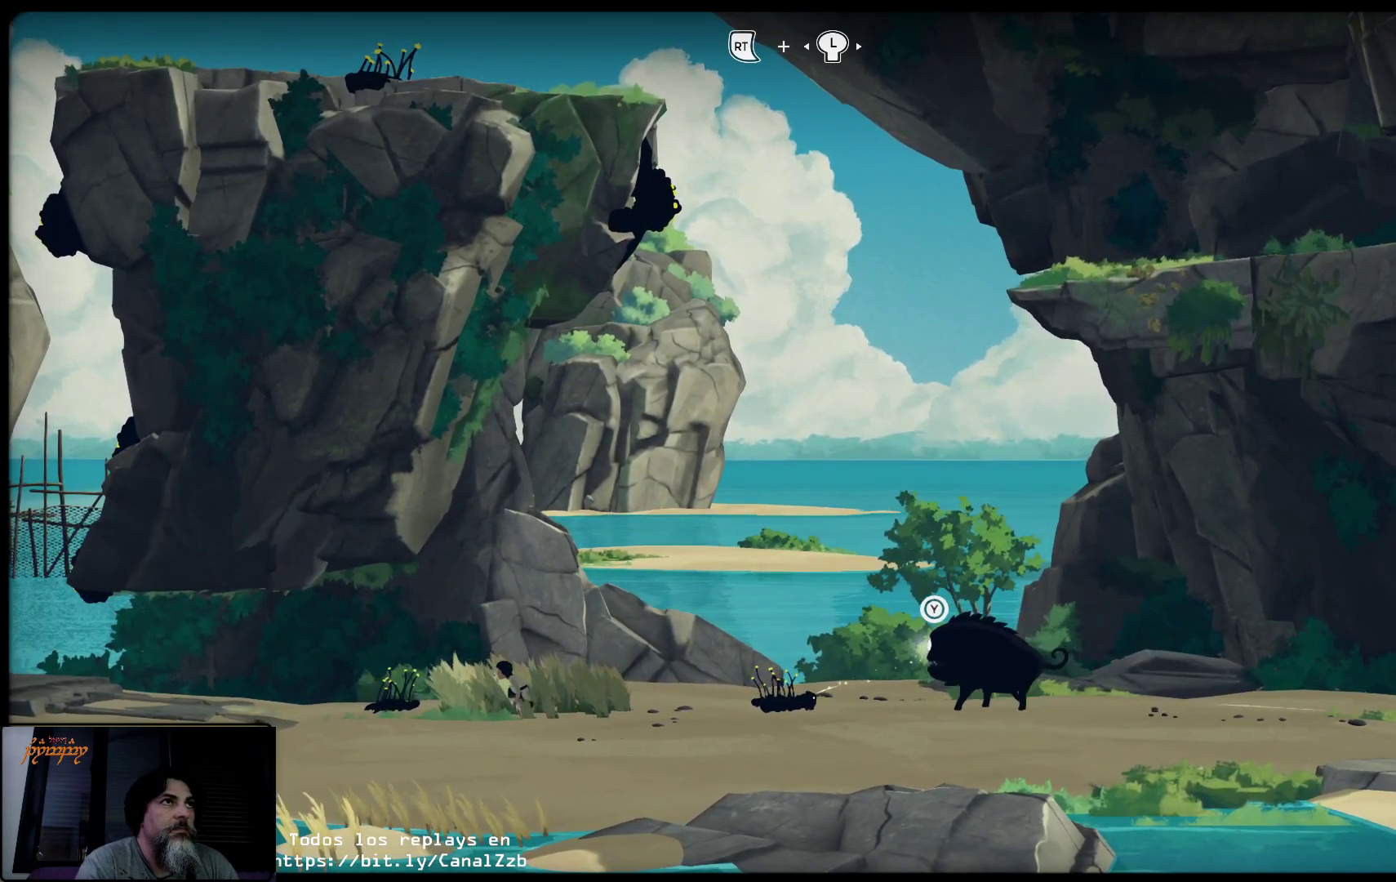
{"buttons": ["L2", "R2"], "left_stick": "left", "right_stick": "center", "events": []}
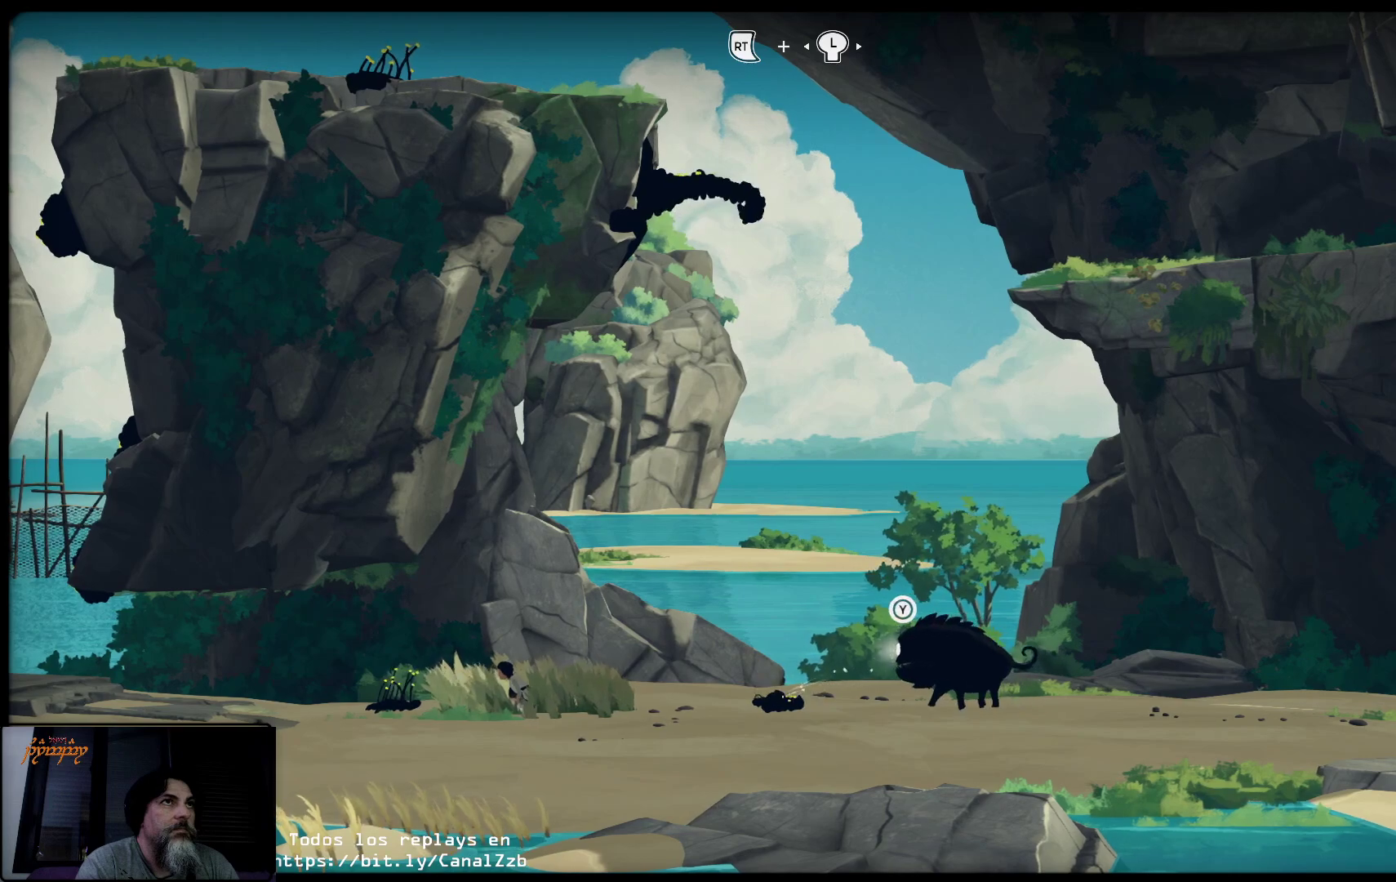
{"buttons": ["L2", "R2"], "left_stick": "left", "right_stick": "center", "events": []}
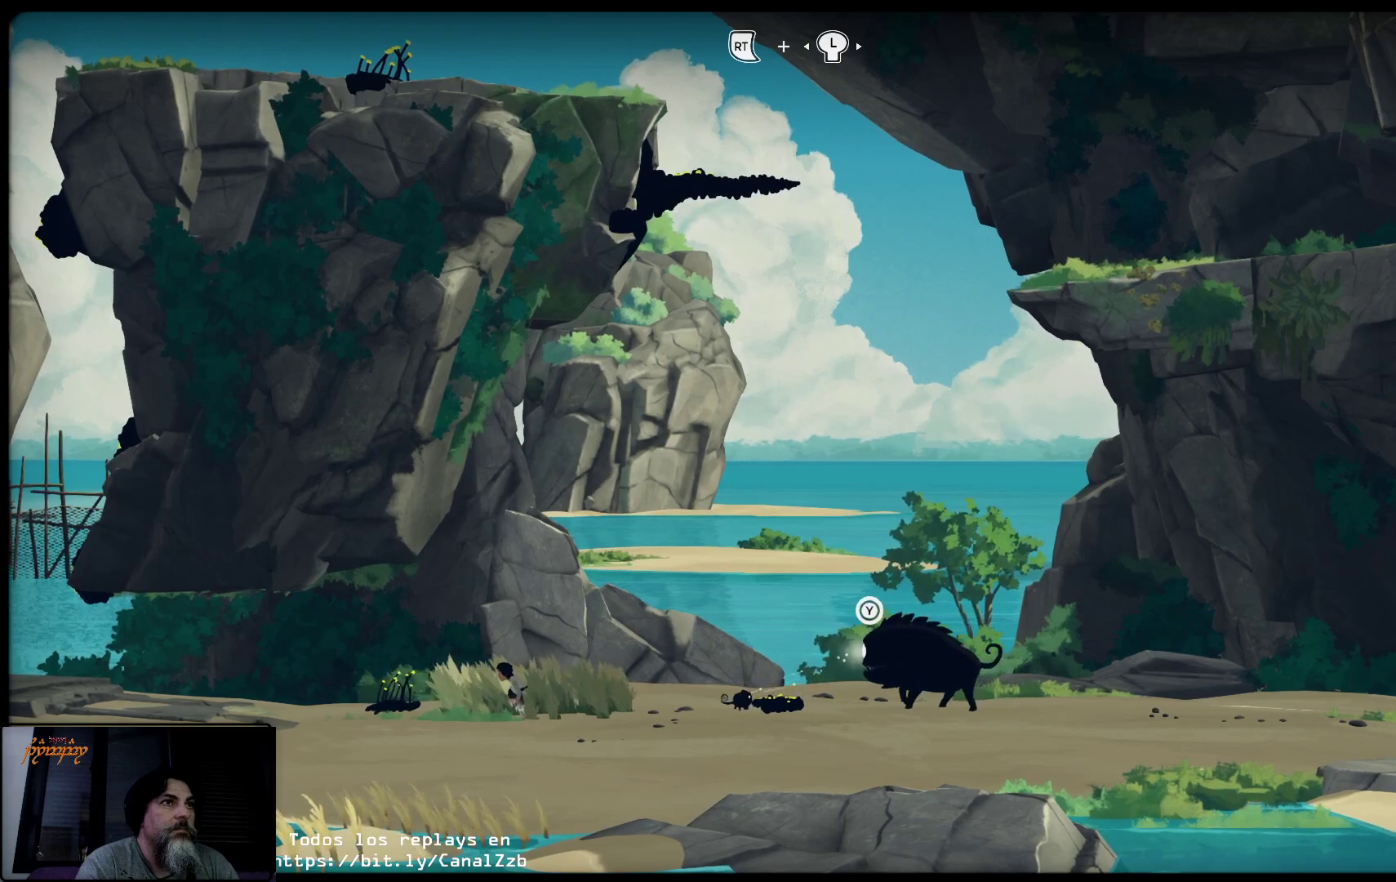
{"buttons": ["L2", "R2"], "left_stick": "left", "right_stick": "center", "events": []}
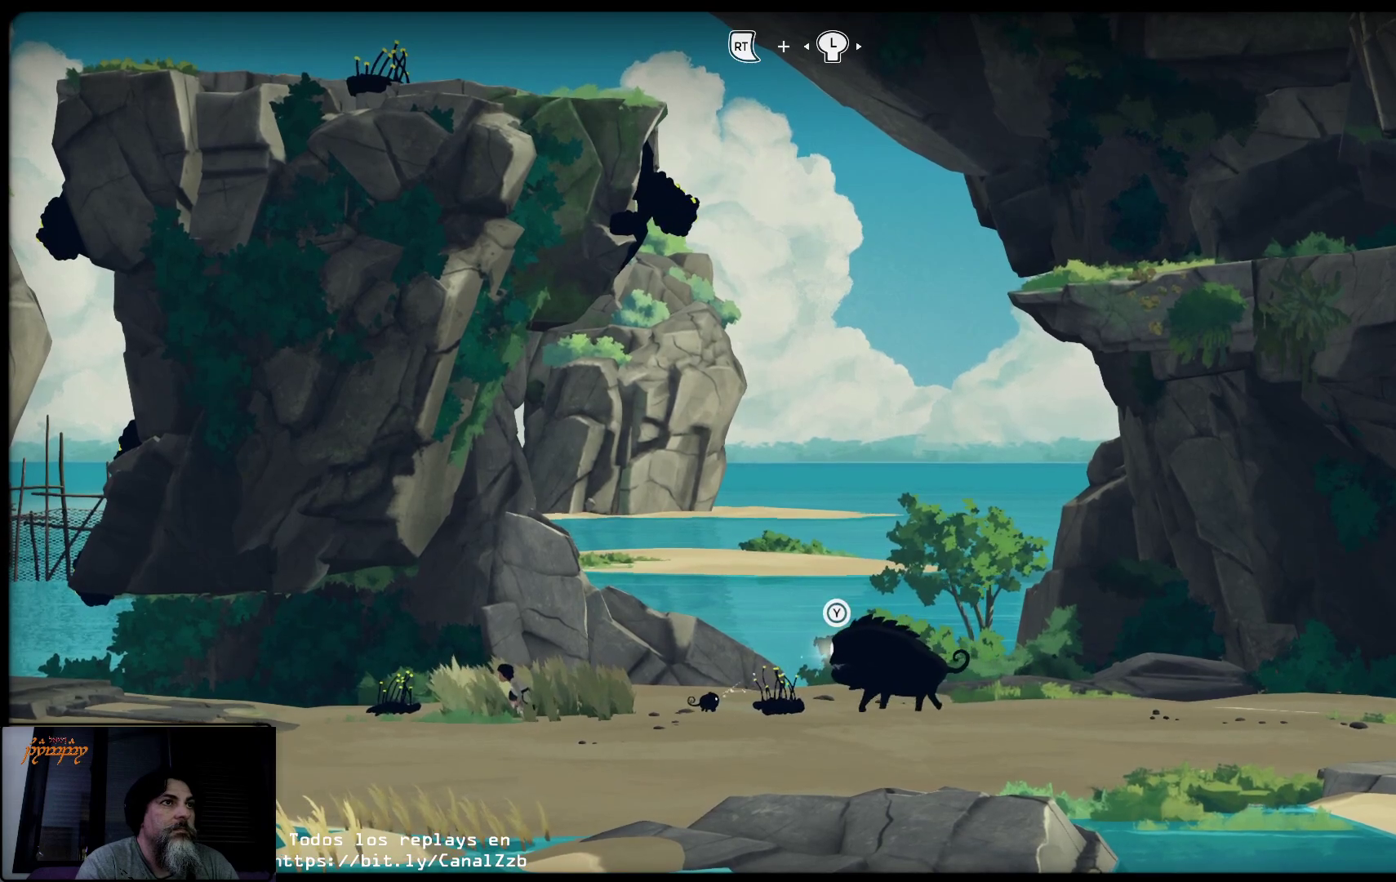
{"buttons": ["L2", "R2"], "left_stick": "left", "right_stick": "center", "events": []}
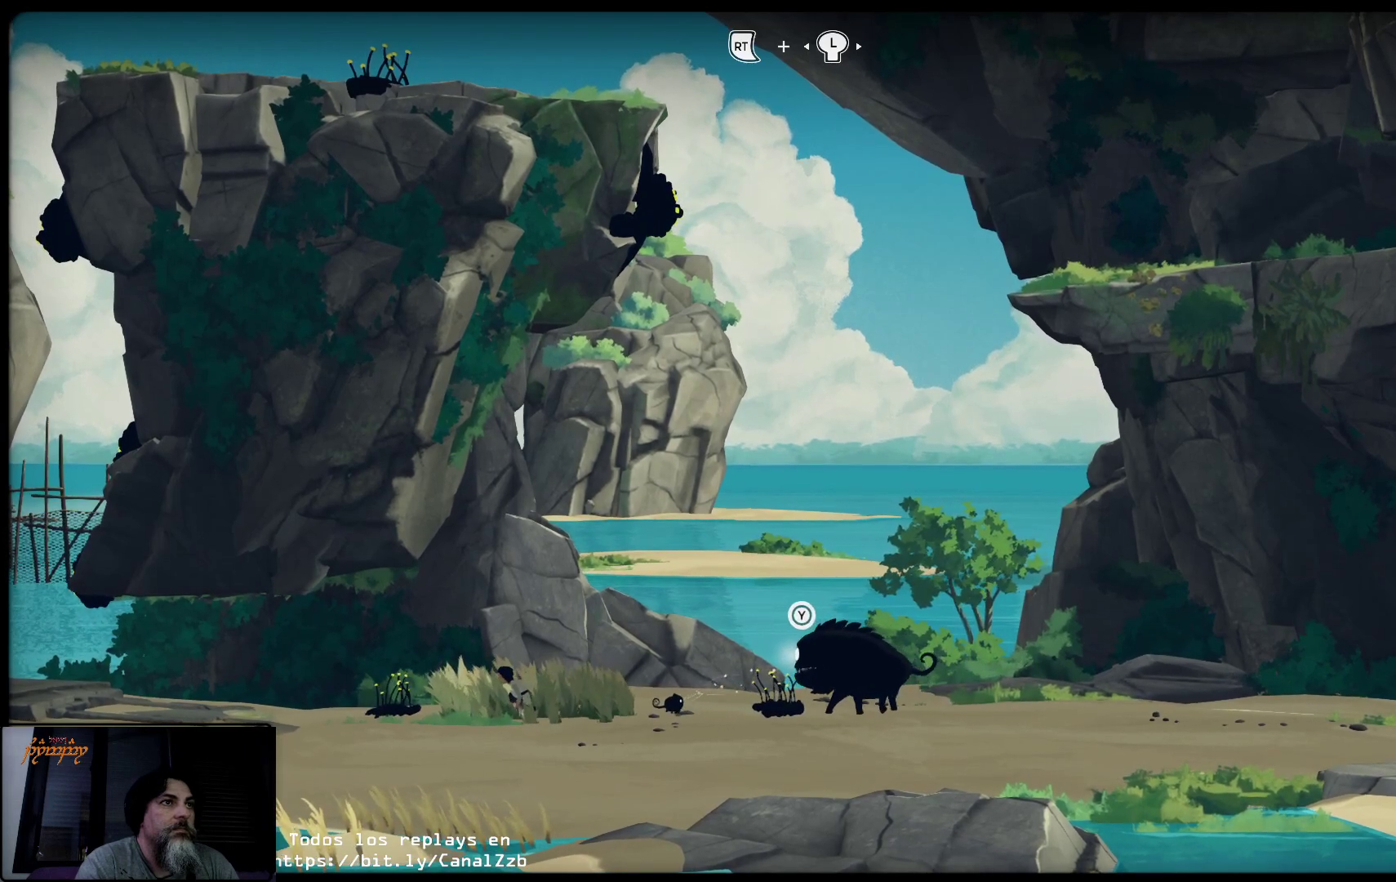
{"buttons": ["L2", "R2"], "left_stick": "left", "right_stick": "center", "events": []}
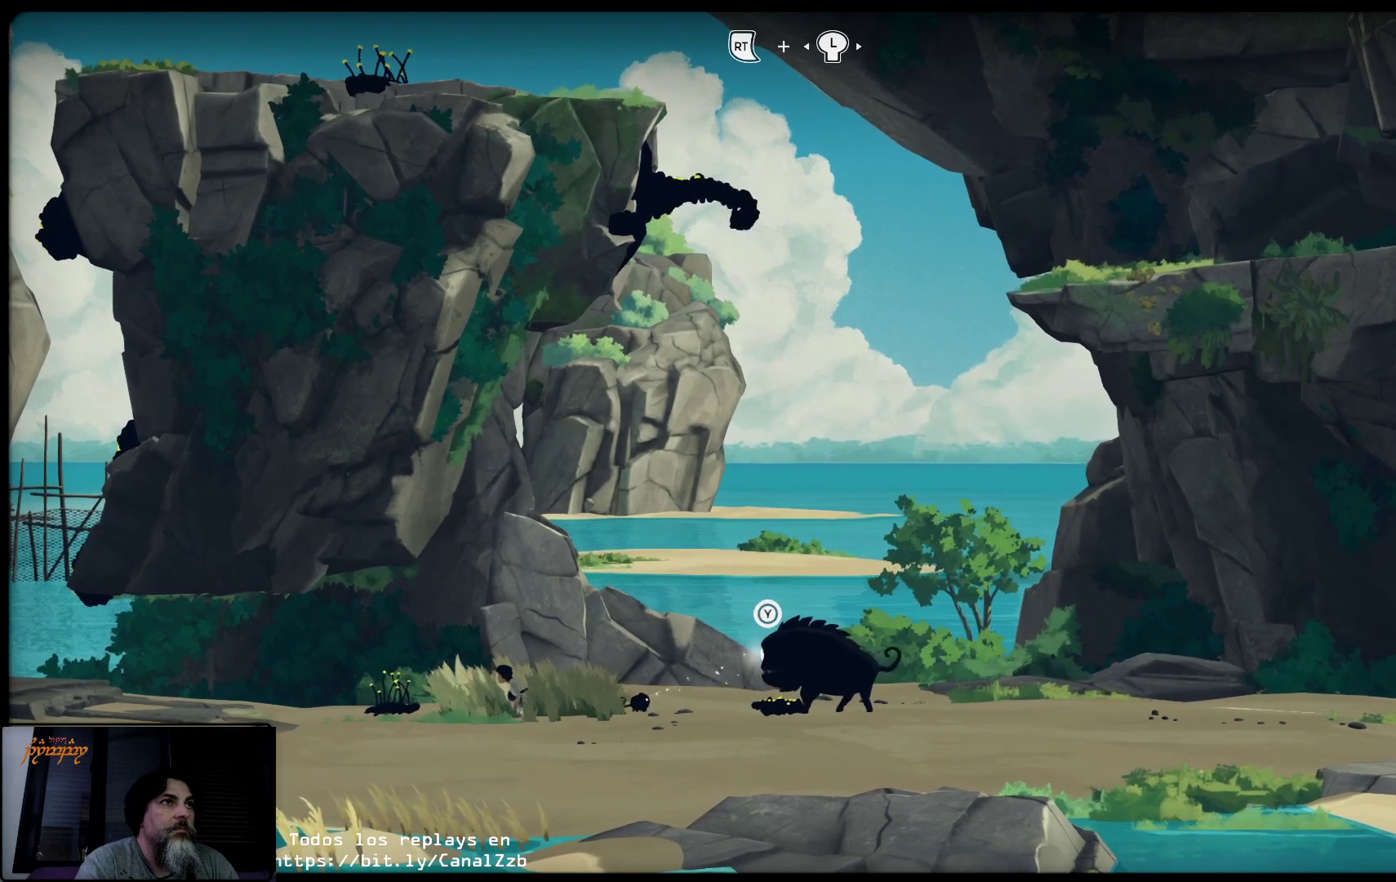
{"buttons": ["L2", "R2"], "left_stick": "center", "right_stick": "center", "events": [[133, "left_stick", "center"]]}
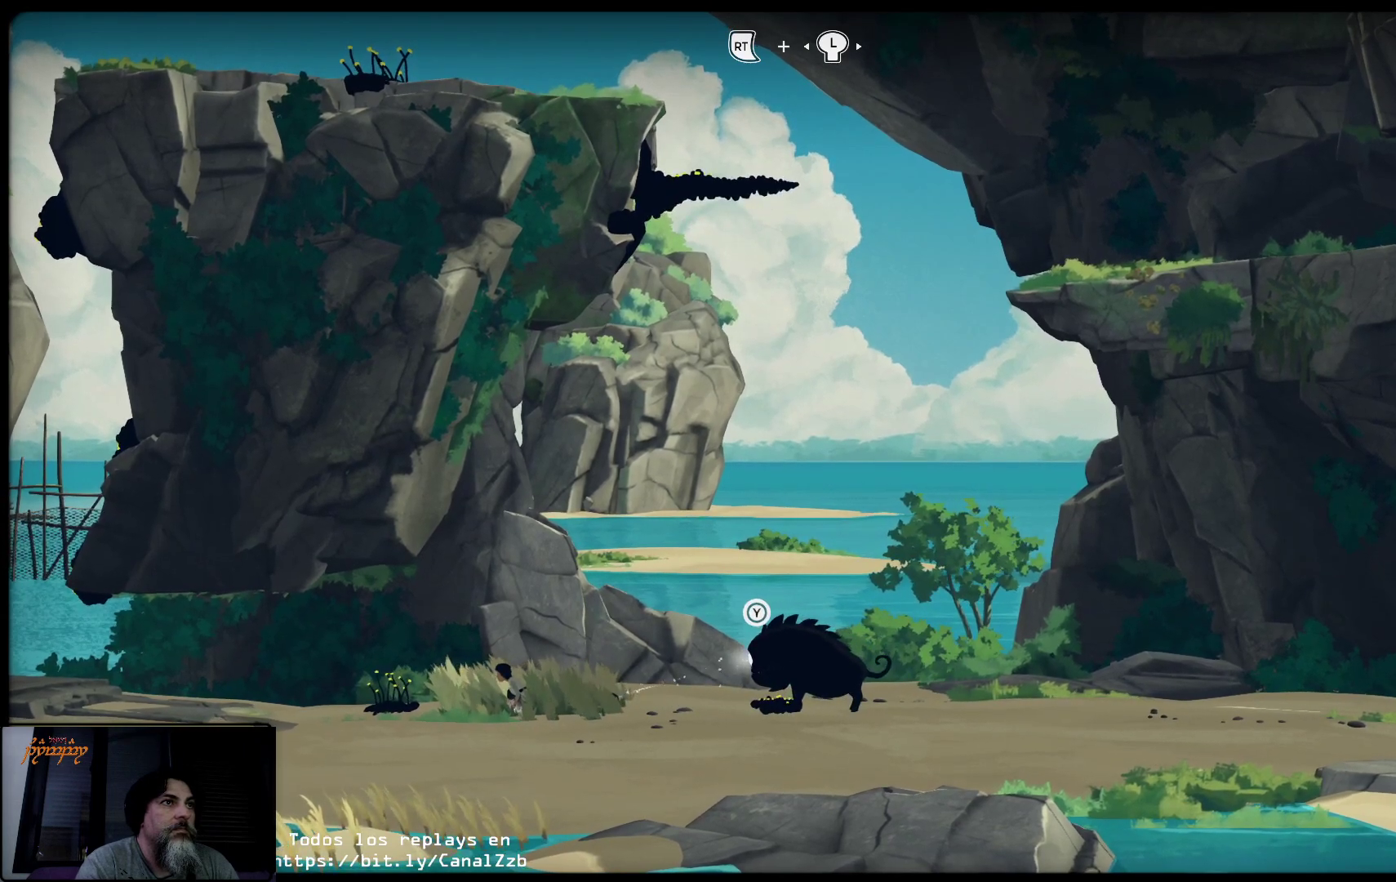
{"buttons": ["R2"], "left_stick": "center", "right_stick": "center", "events": [[150, "L2", "up"]]}
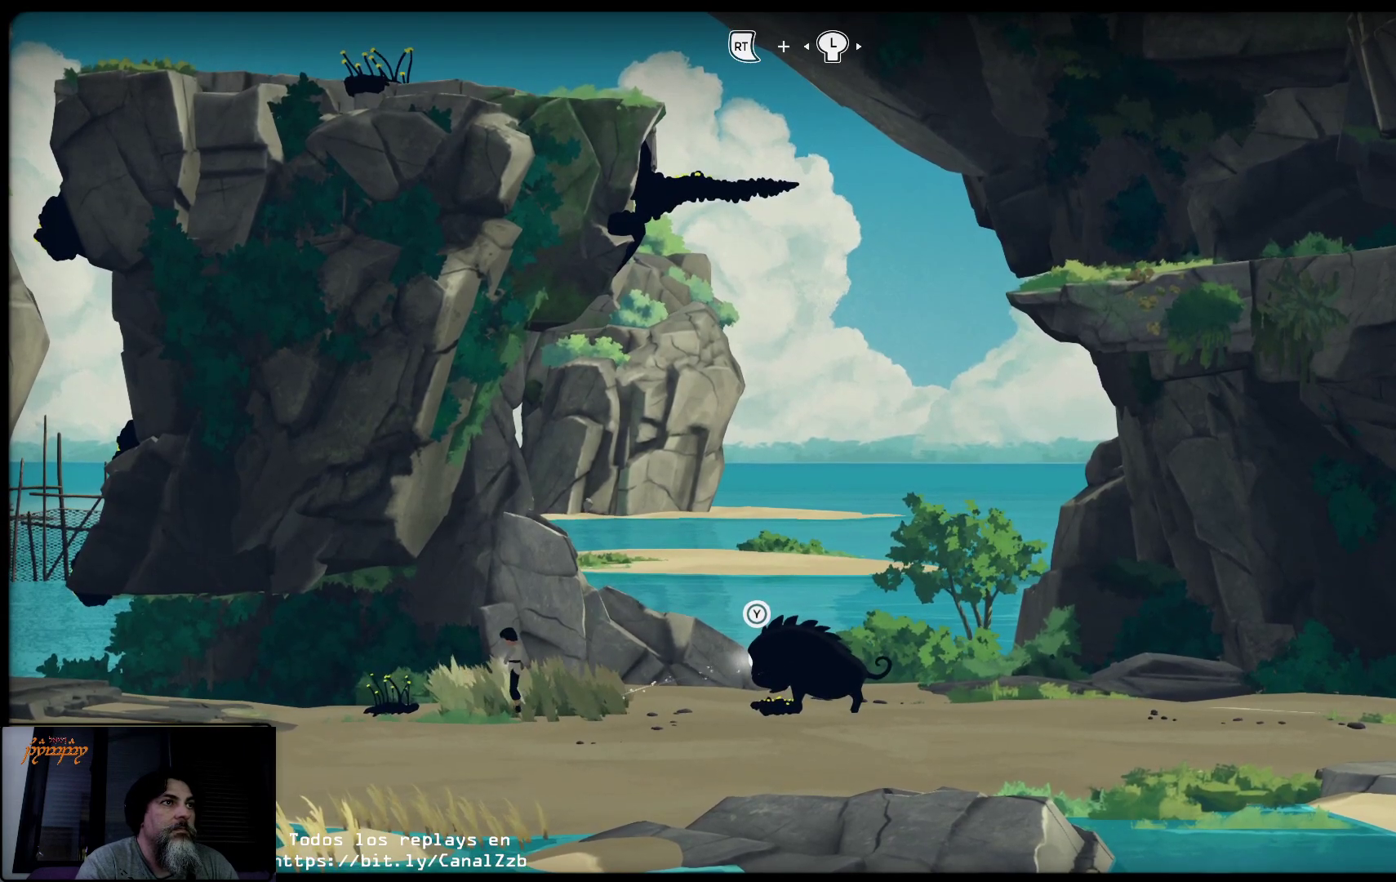
{"buttons": [], "left_stick": "center", "right_stick": "center", "events": [[283, "R2", "up"]]}
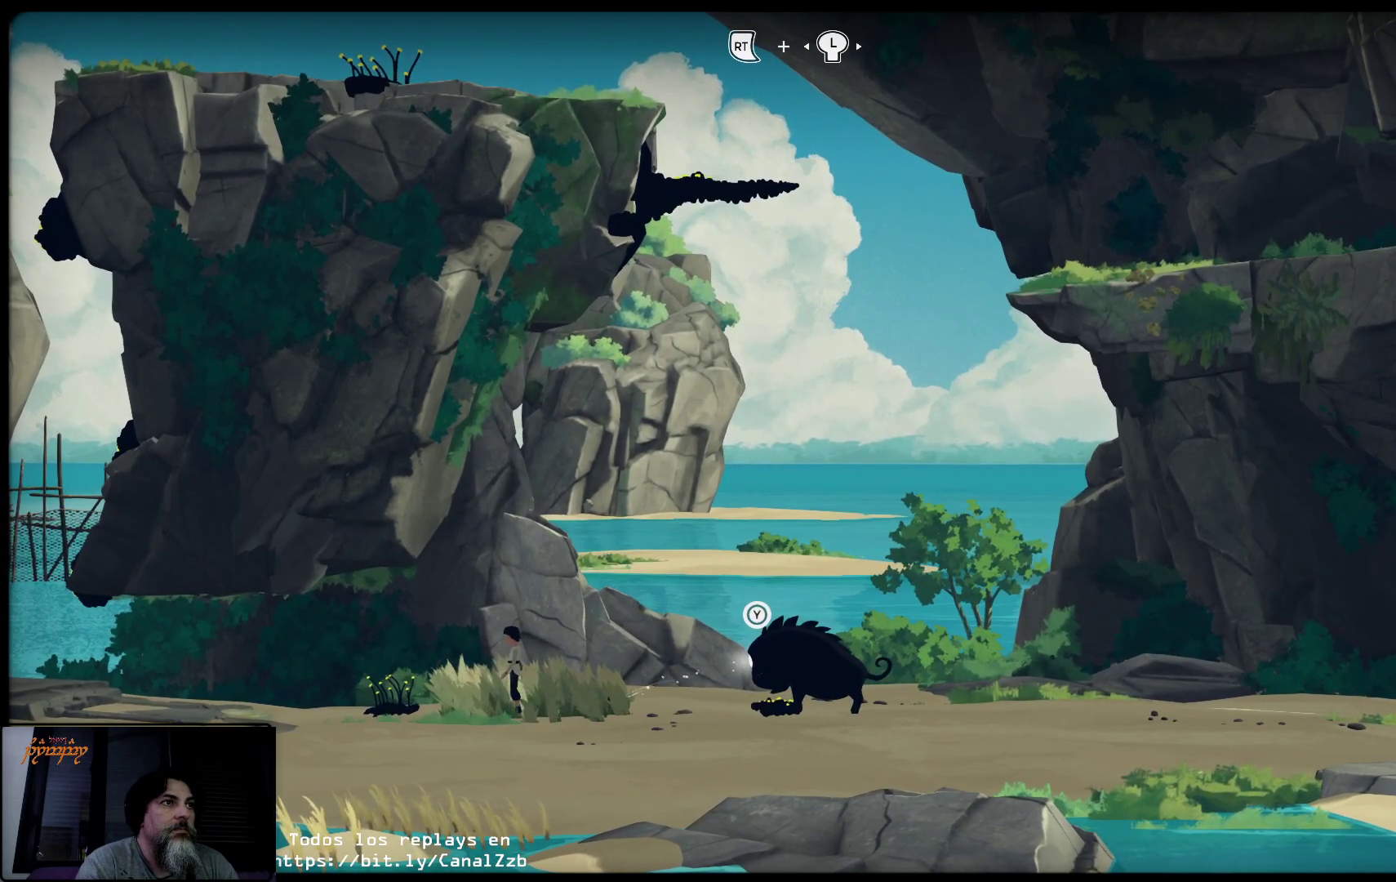
{"buttons": [], "left_stick": "left", "right_stick": "center", "events": [[217, "left_stick", "left"]]}
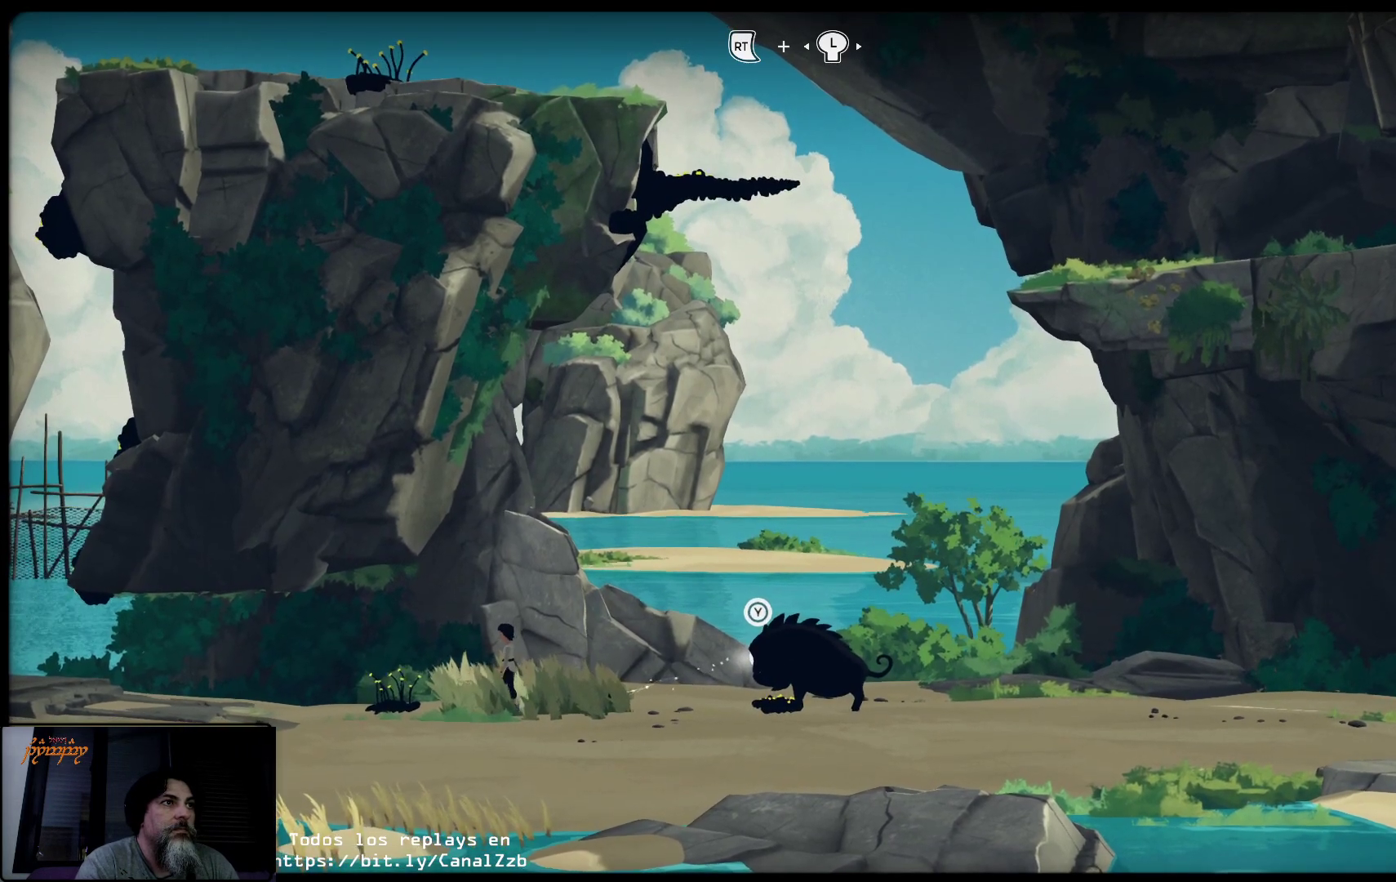
{"buttons": [], "left_stick": "left", "right_stick": "center", "events": []}
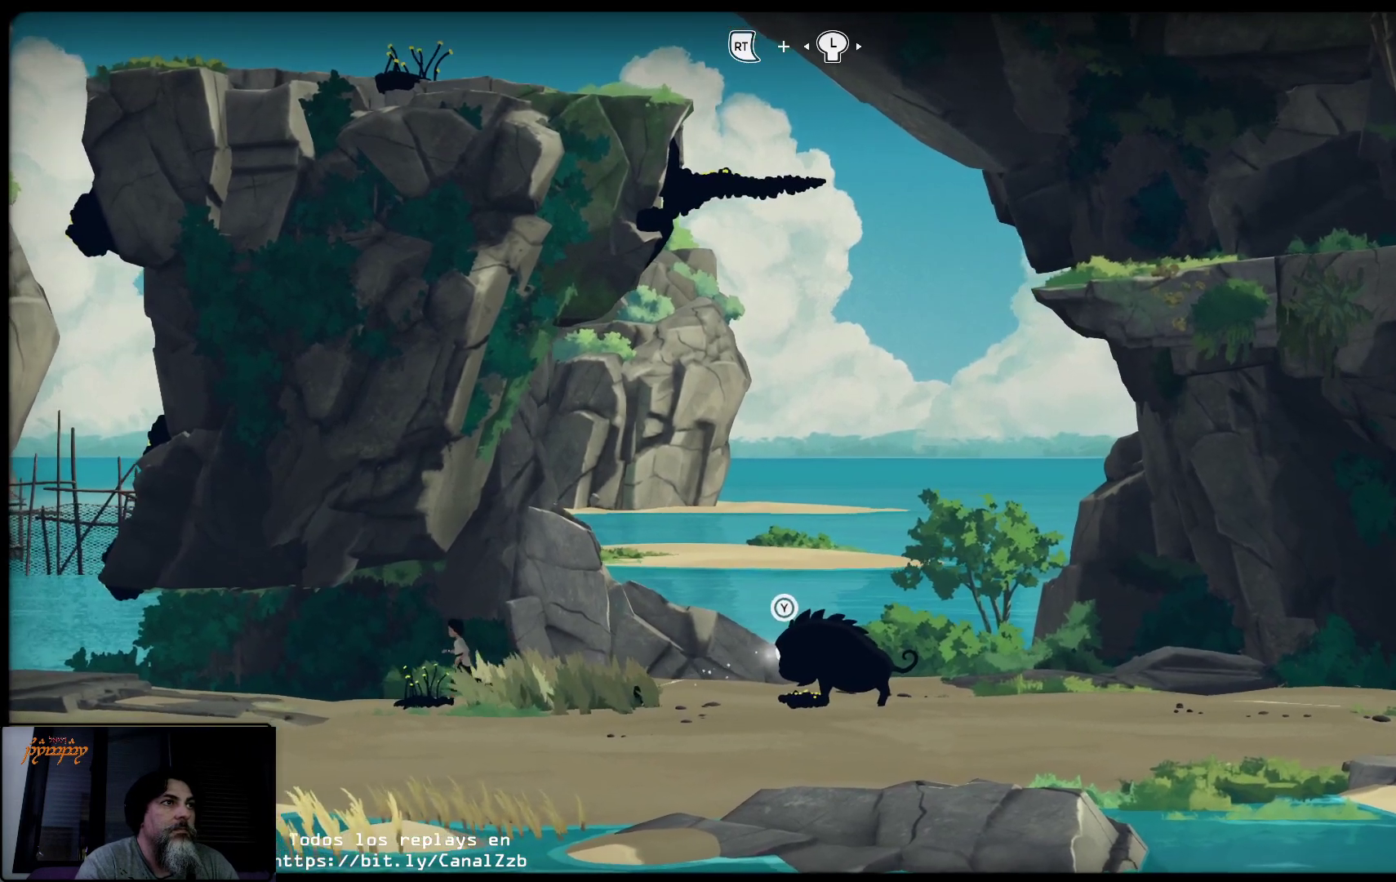
{"buttons": [], "left_stick": "center", "right_stick": "center", "events": [[100, "R1", "down"], [167, "R1", "up"], [183, "left_stick", "center"]]}
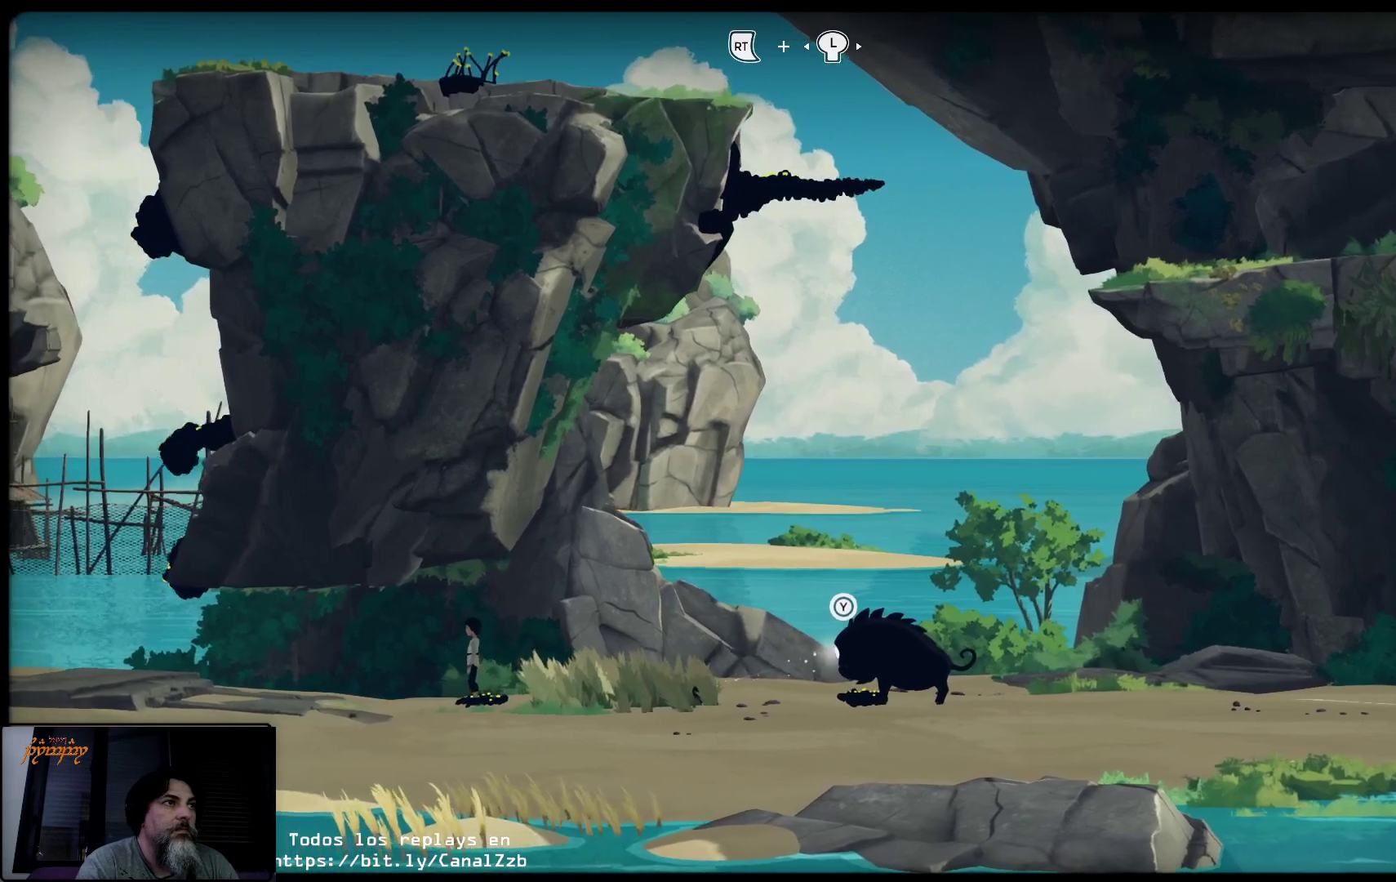
{"buttons": [], "left_stick": "center", "right_stick": "center", "events": []}
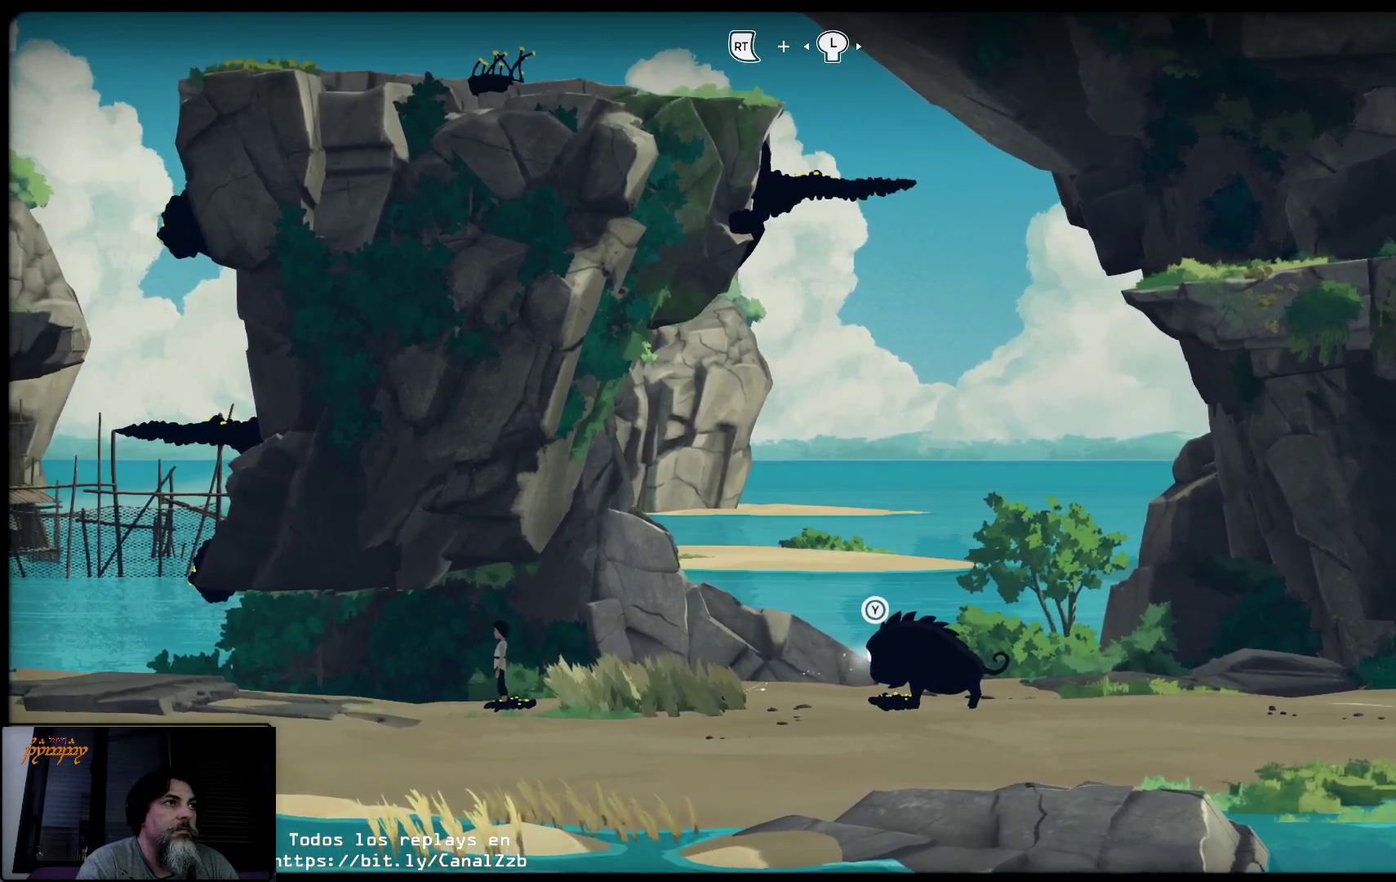
{"buttons": [], "left_stick": "center", "right_stick": "center", "events": []}
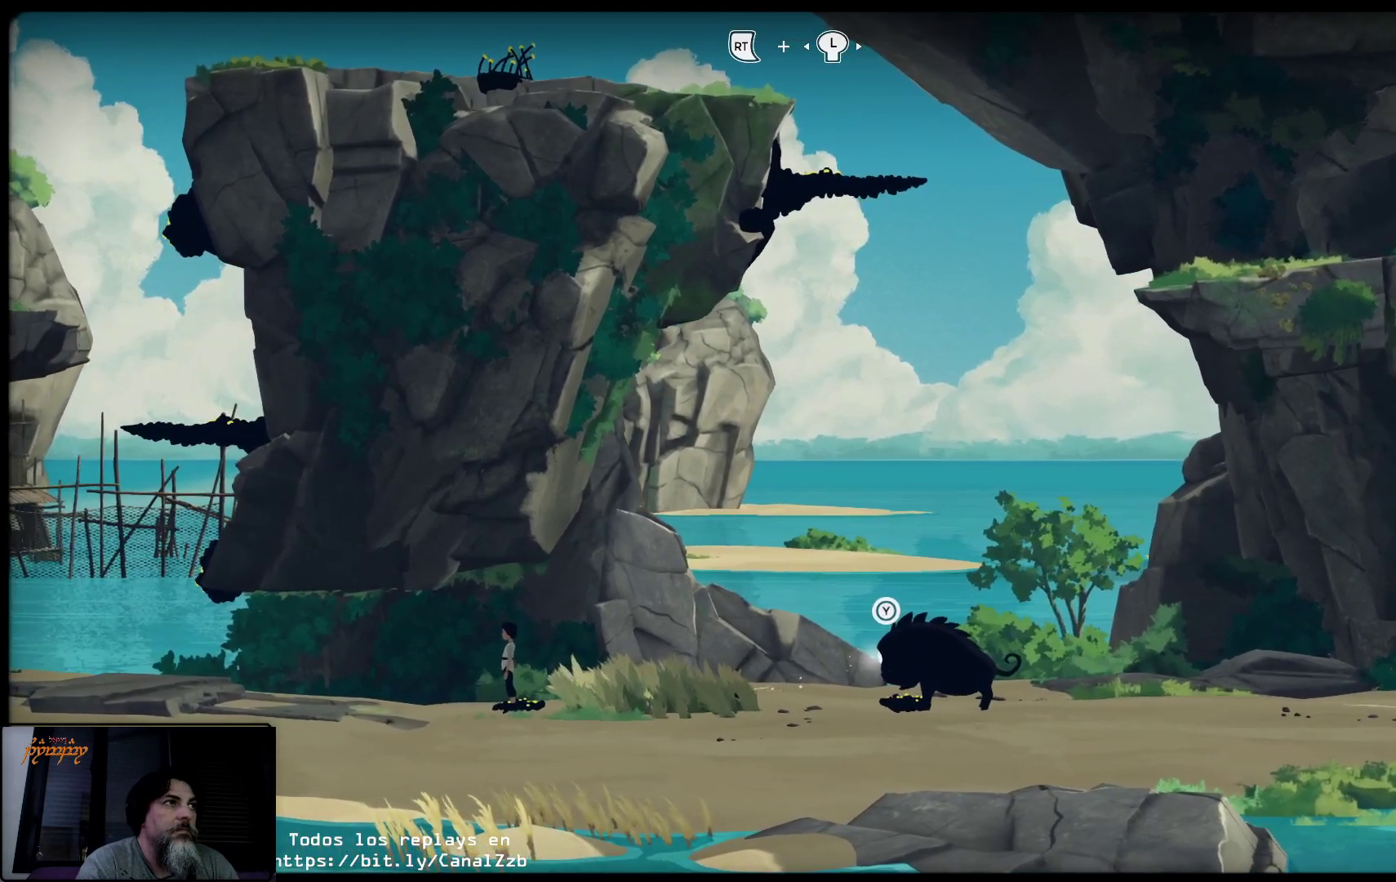
{"buttons": [], "left_stick": "left", "right_stick": "center", "events": [[17, "left_stick", "left"]]}
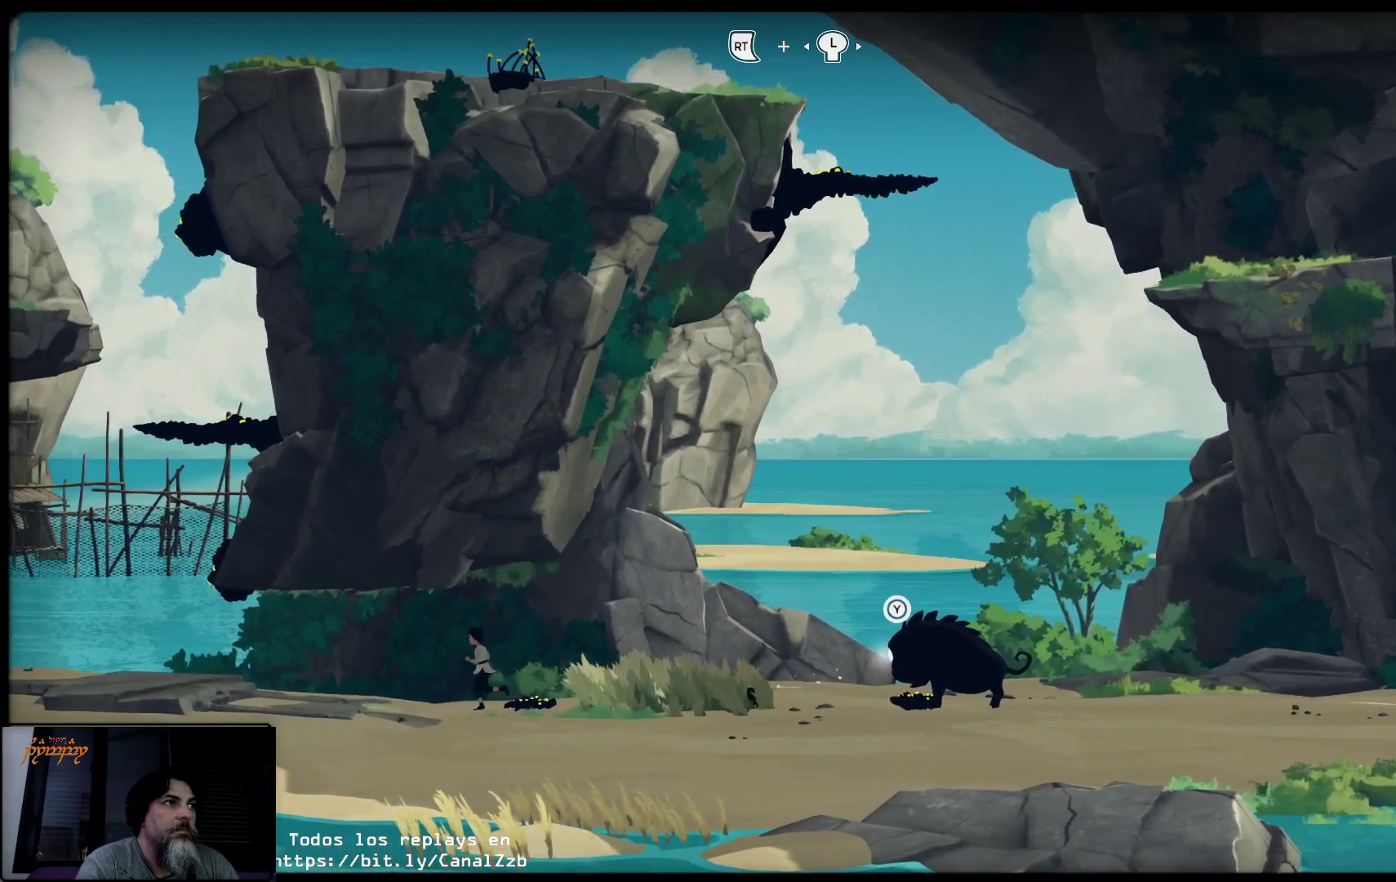
{"buttons": [], "left_stick": "center", "right_stick": "center", "events": [[267, "left_stick", "center"]]}
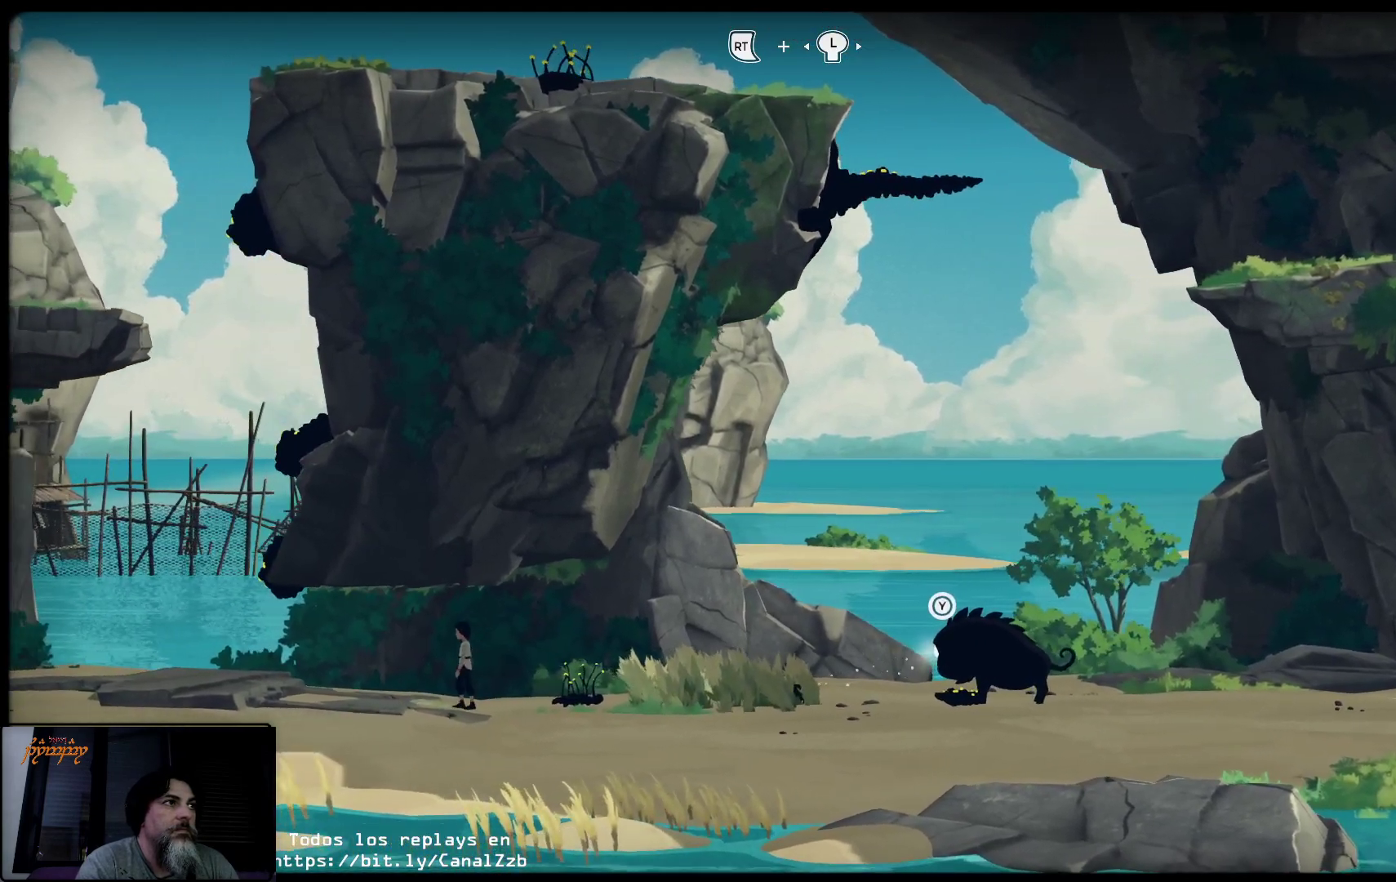
{"buttons": [], "left_stick": "center", "right_stick": "center", "events": []}
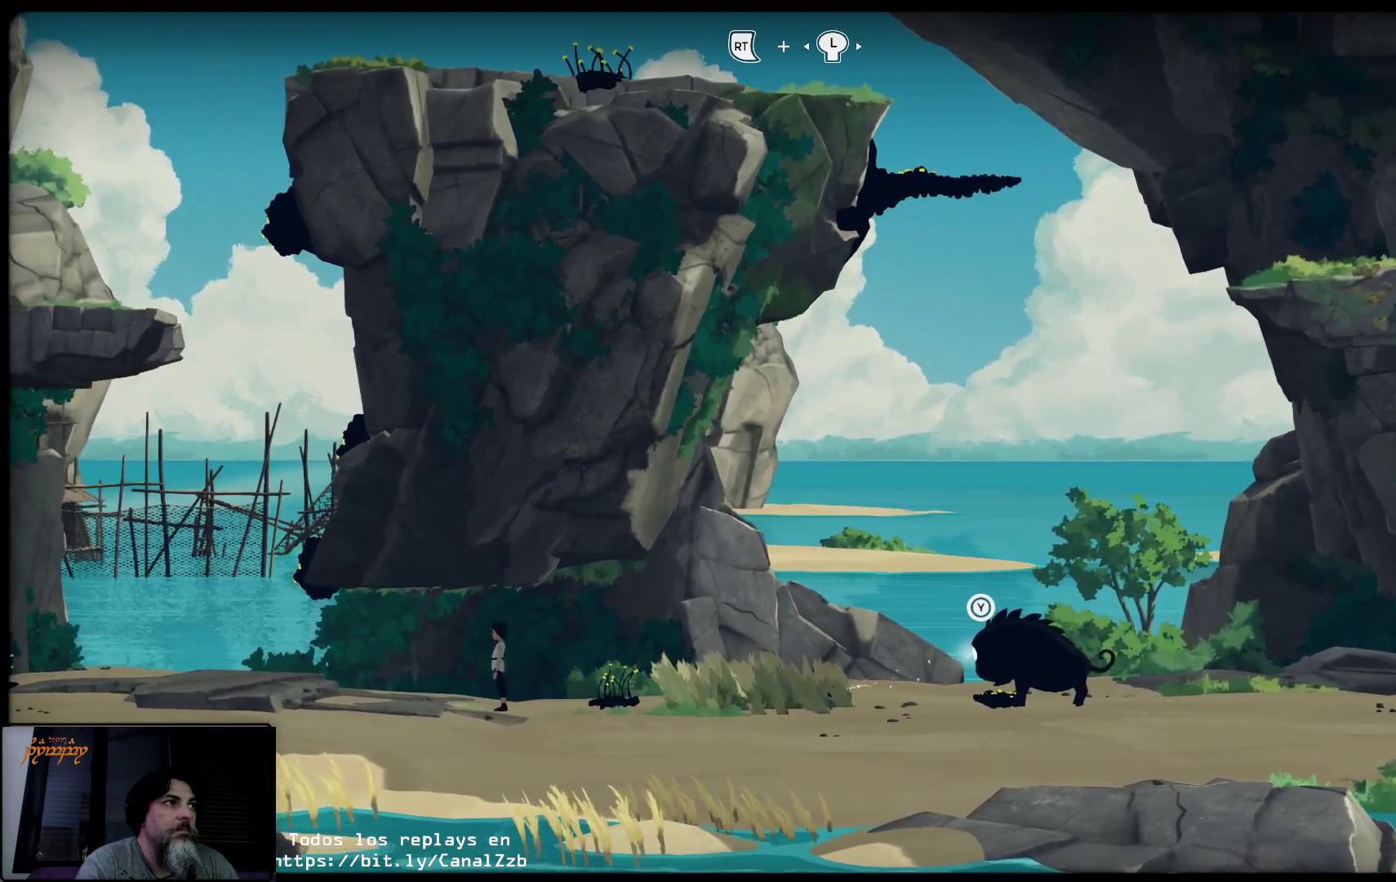
{"buttons": [], "left_stick": "center", "right_stick": "center", "events": []}
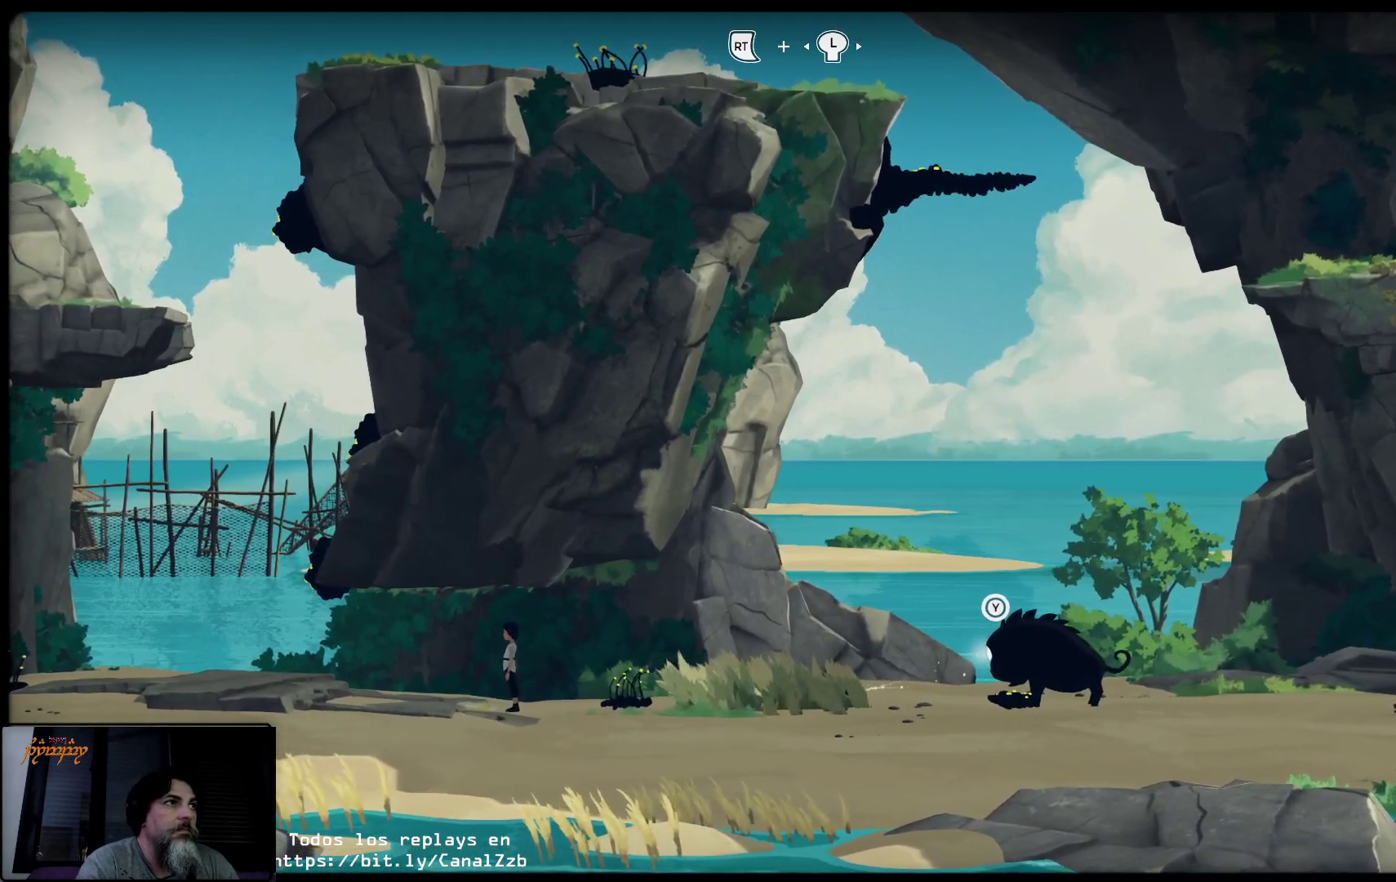
{"buttons": [], "left_stick": "left", "right_stick": "center", "events": [[133, "left_stick", "left"]]}
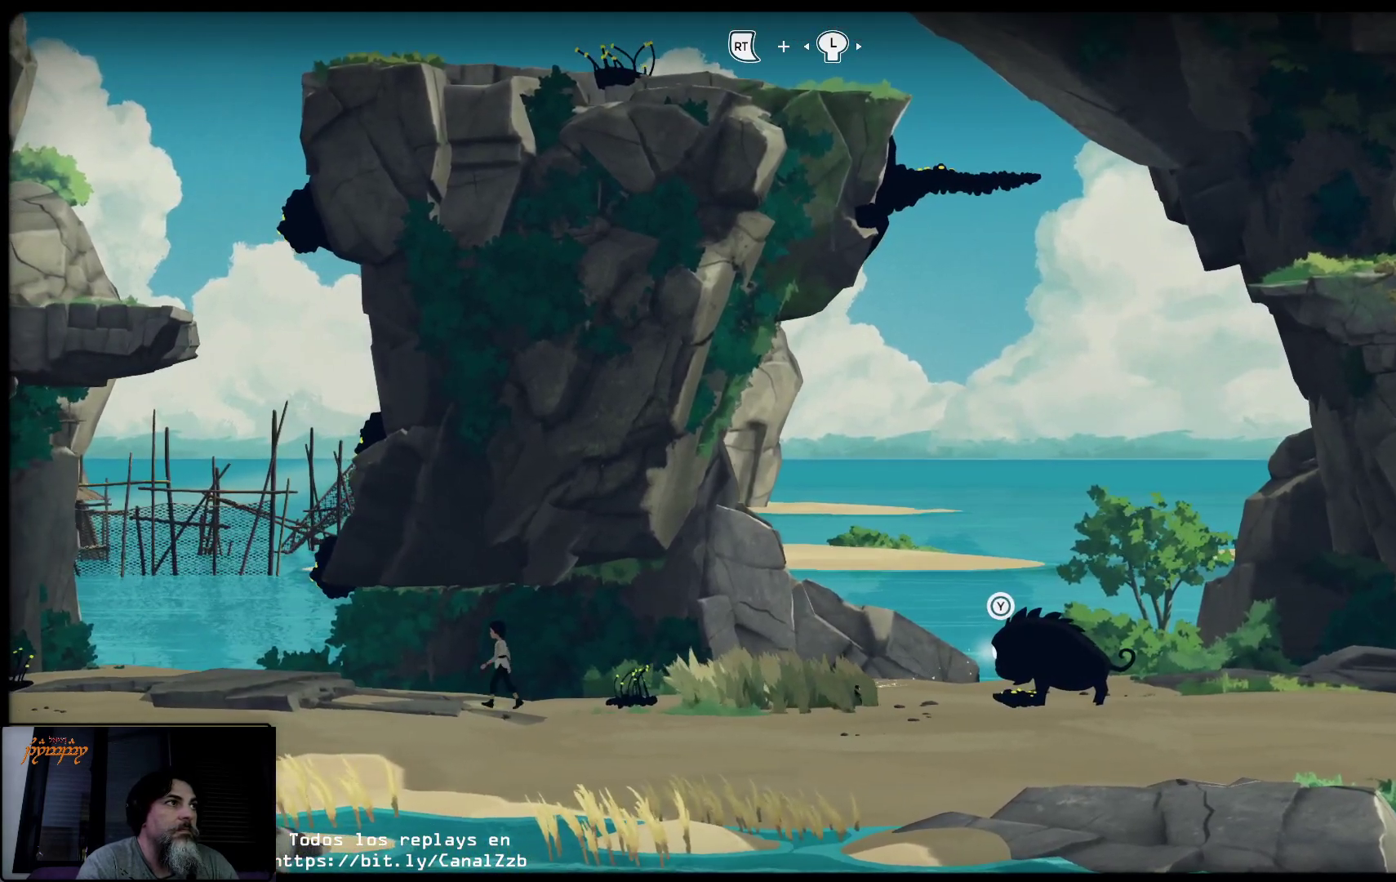
{"buttons": [], "left_stick": "center", "right_stick": "center", "events": [[450, "left_stick", "center"]]}